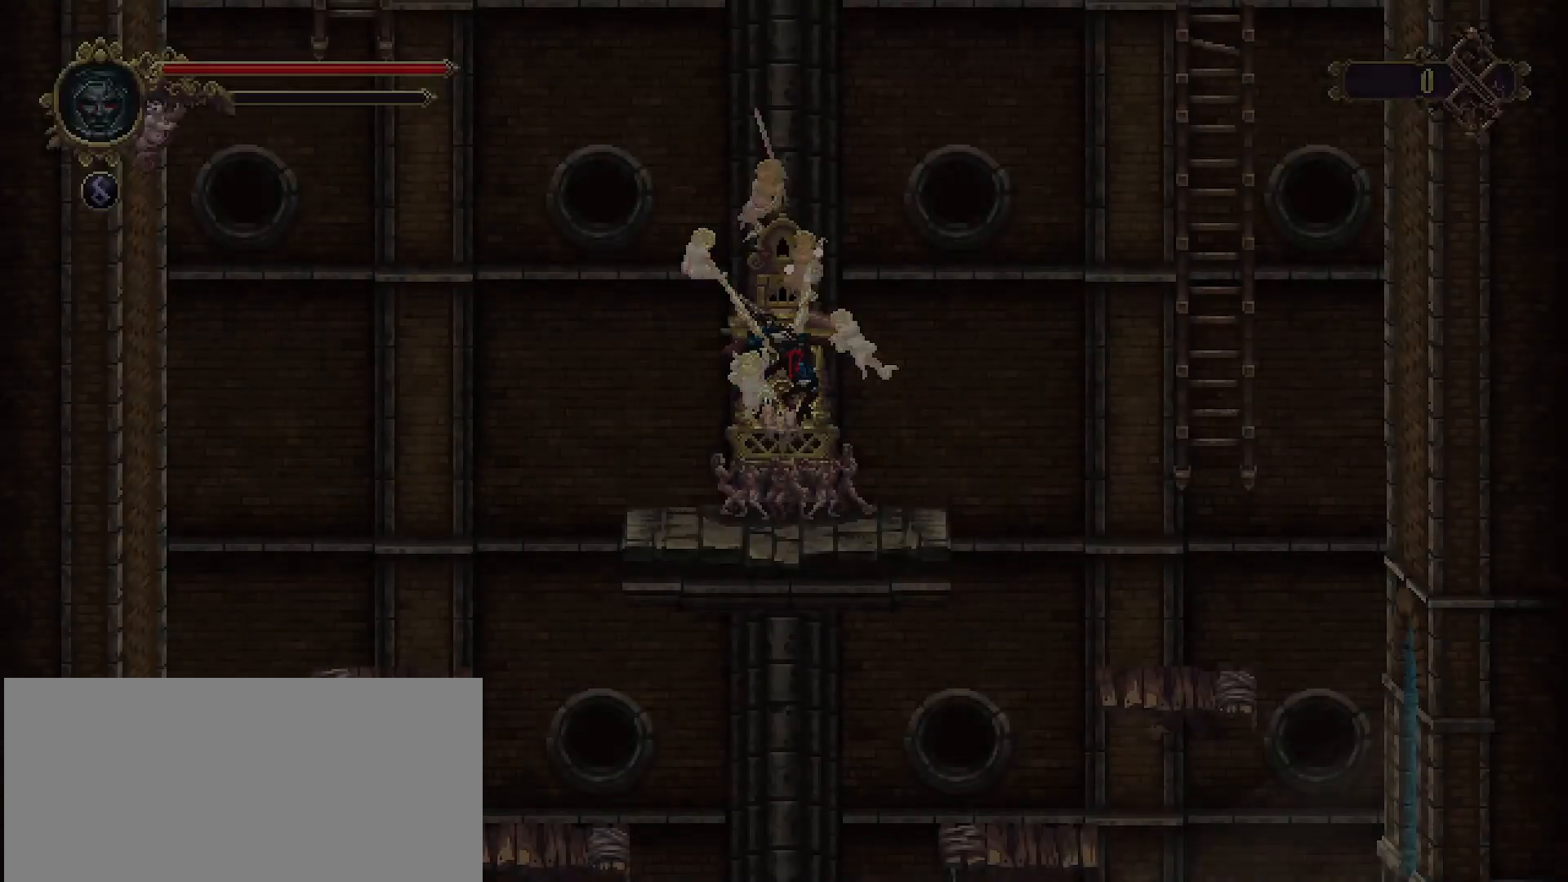
Gameplay with a controller (PlayStation layout); each line is a JSON object with the inputs held at the frame after it. "events" lists button and stick changes between this image and that frame as [ms after this image, input, new state], when the widget could be followed in between. Not read: L1.
{"buttons": [], "left_stick": "center", "right_stick": "center", "events": []}
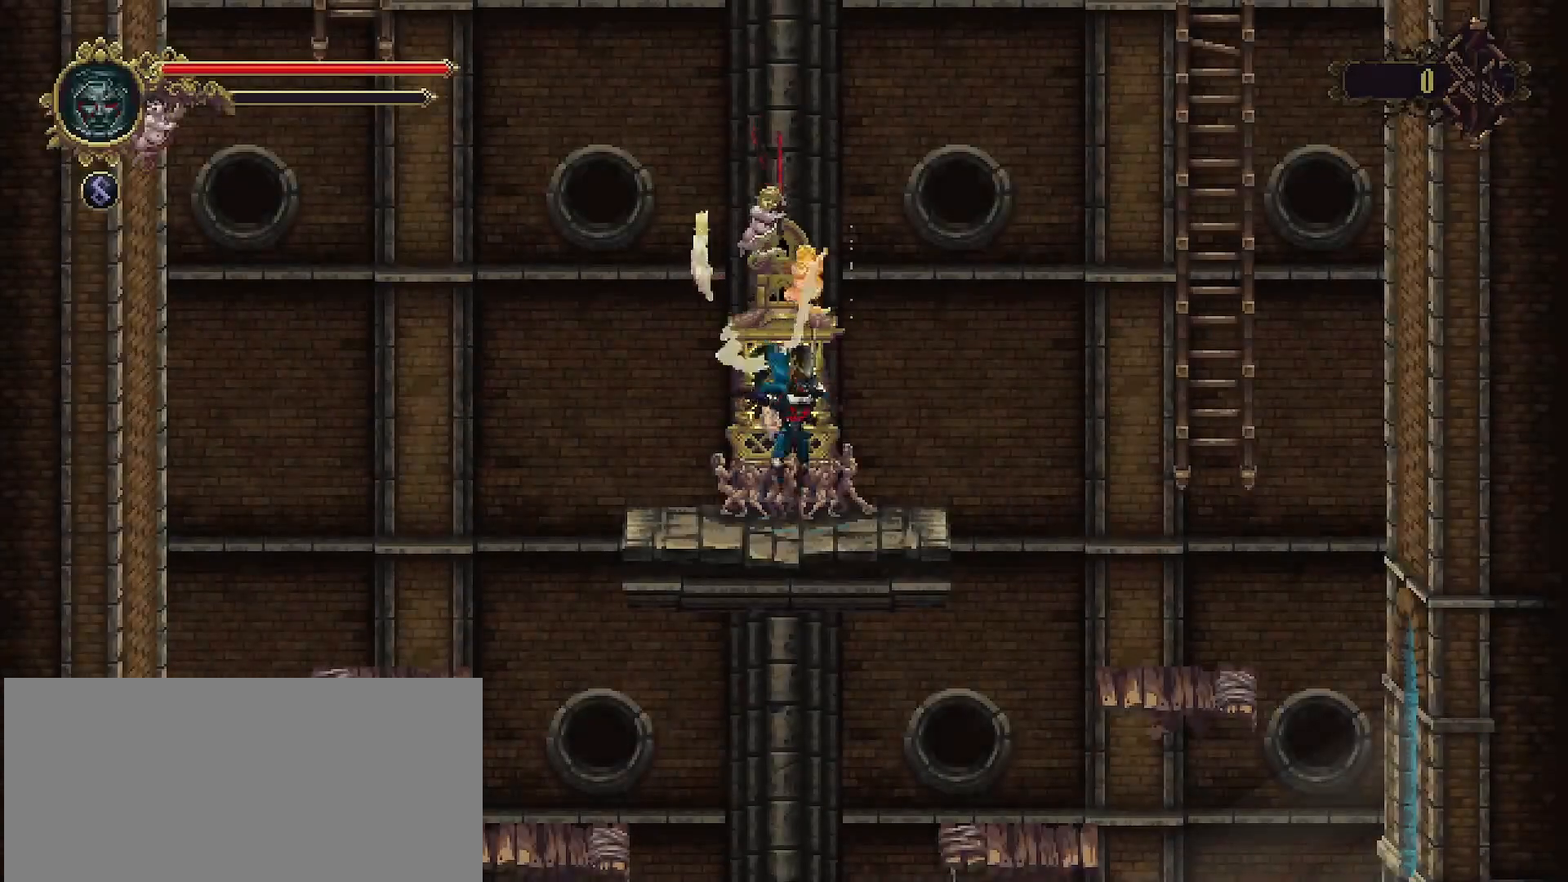
{"buttons": [], "left_stick": "left", "right_stick": "center", "events": [[67, "left_stick", "left"]]}
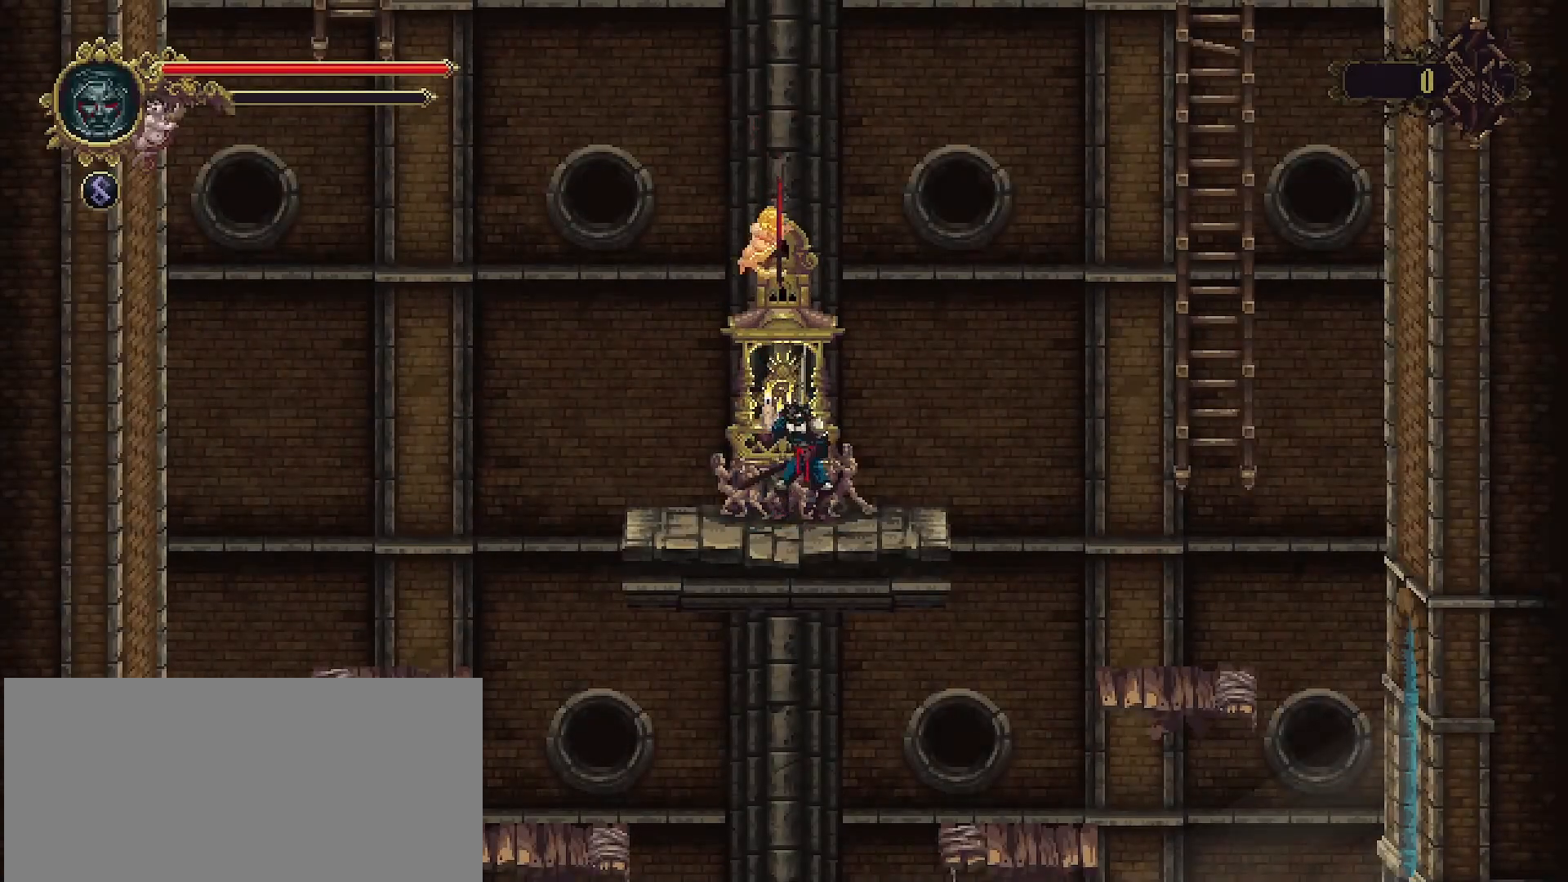
{"buttons": [], "left_stick": "left", "right_stick": "center", "events": []}
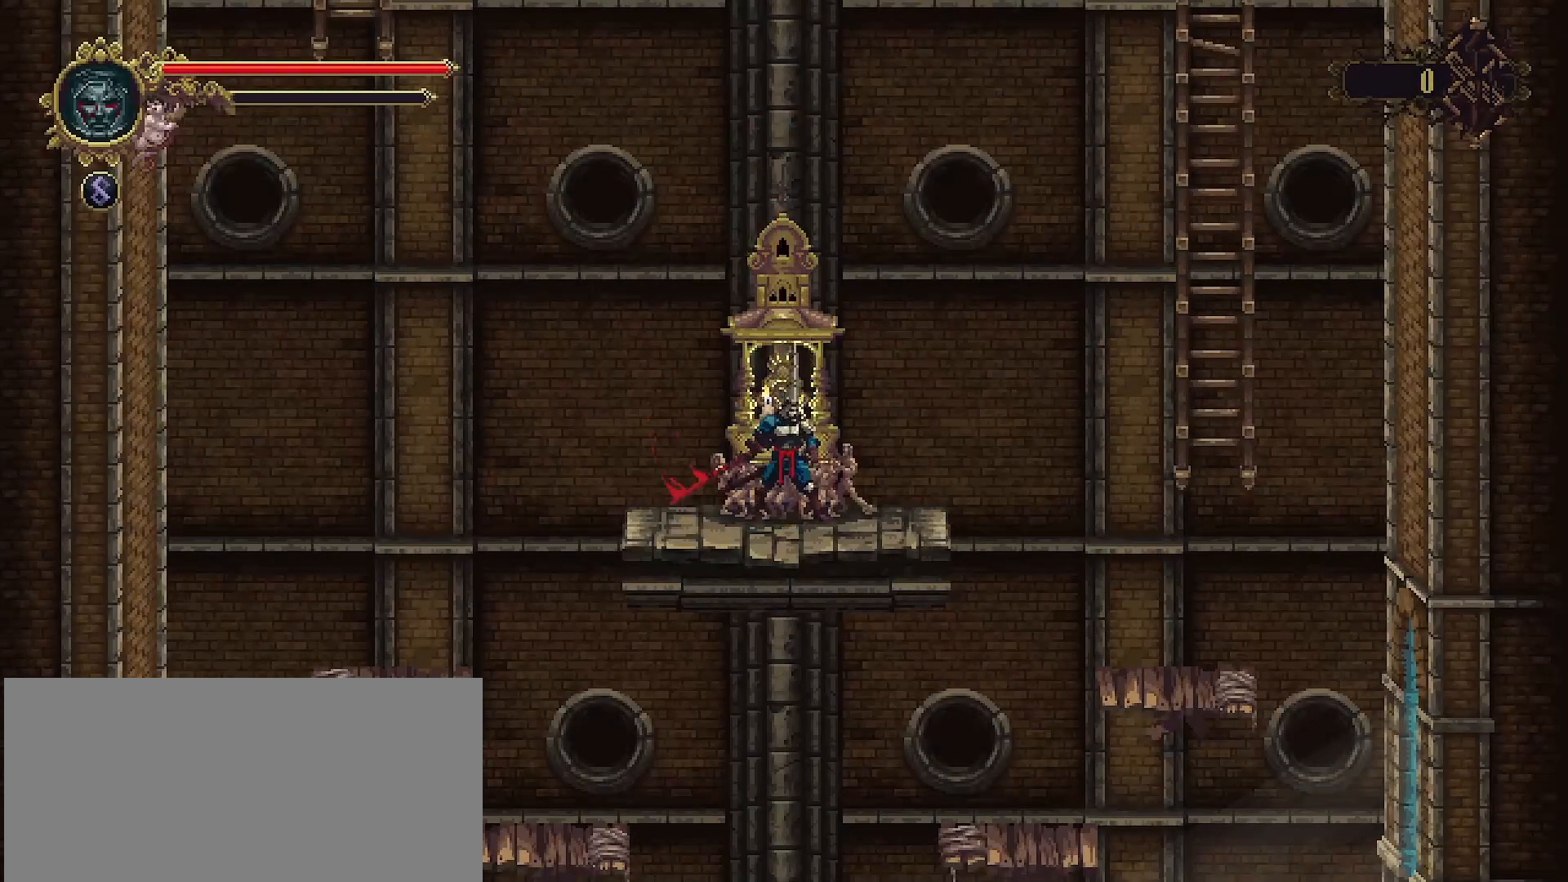
{"buttons": [], "left_stick": "center", "right_stick": "center", "events": [[200, "left_stick", "center"]]}
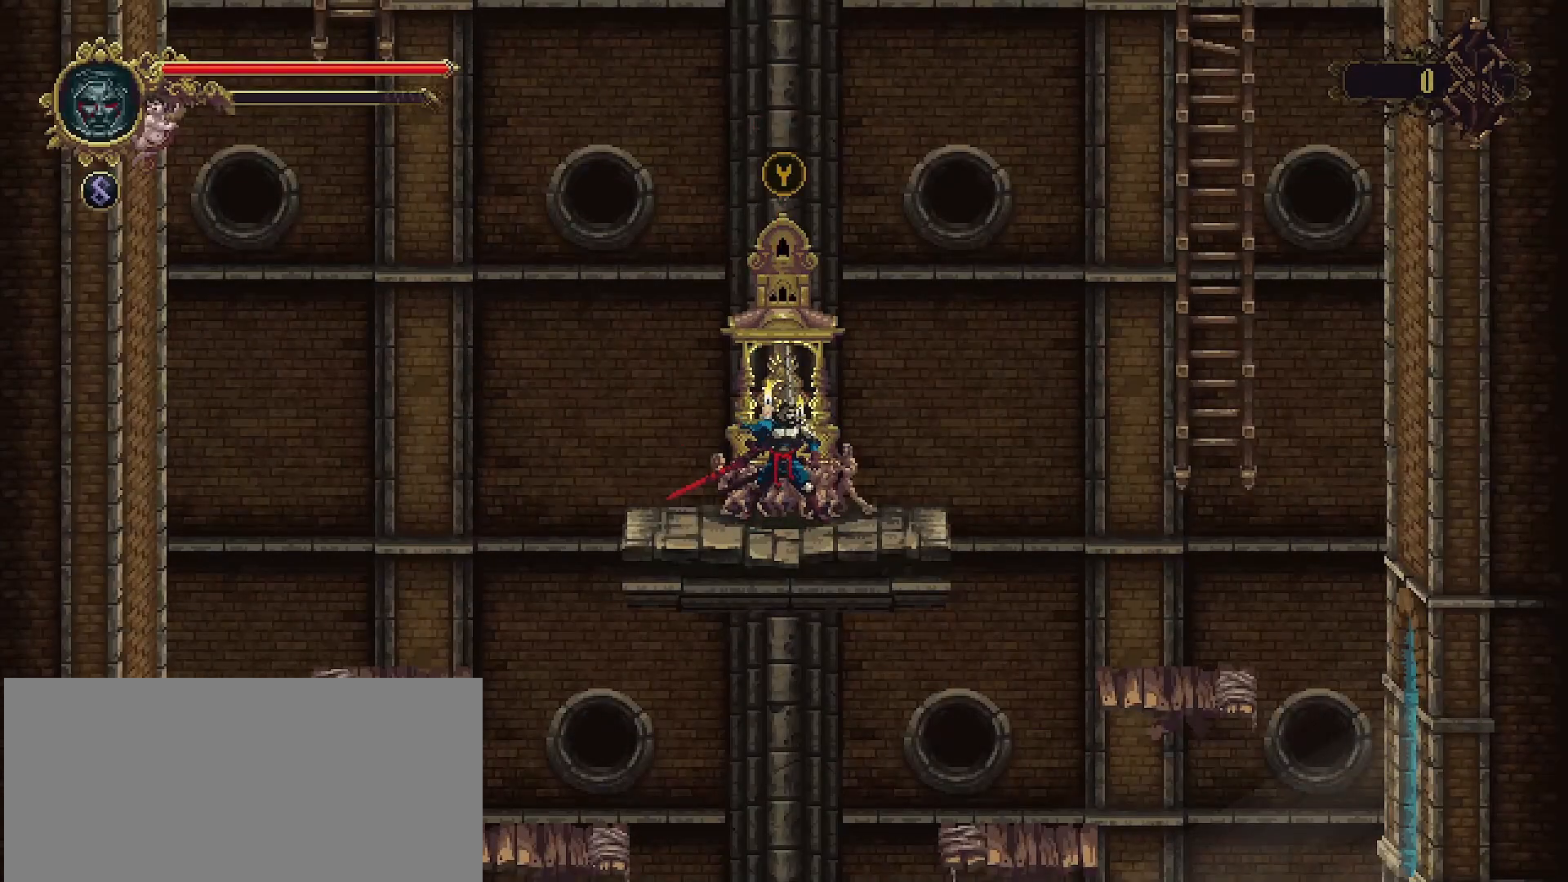
{"buttons": ["START"], "left_stick": "center", "right_stick": "center", "events": [[400, "START", "down"]]}
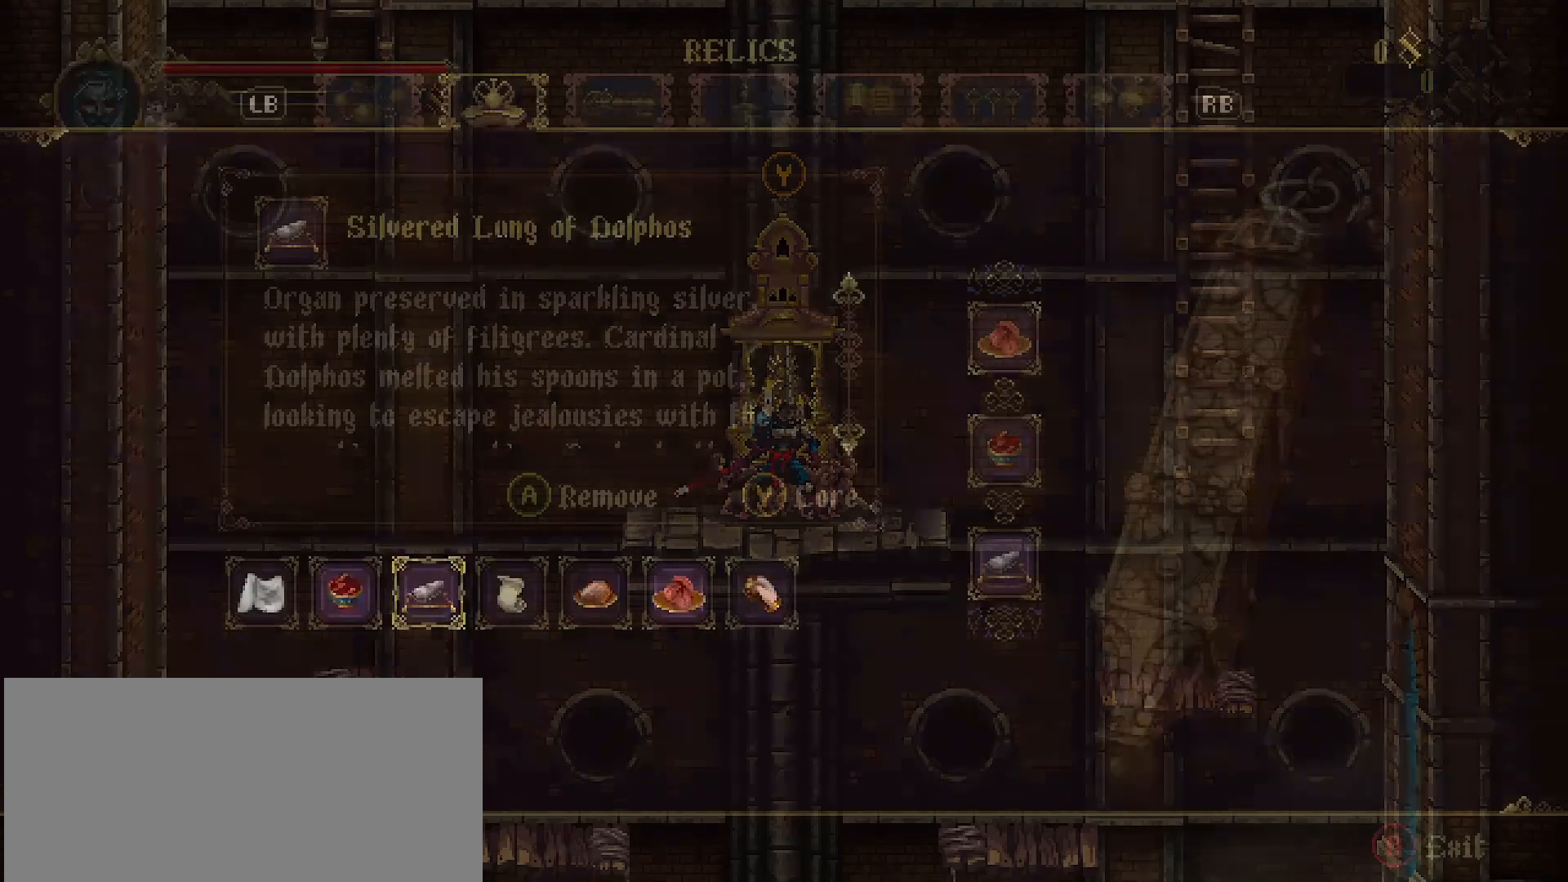
{"buttons": [], "left_stick": "center", "right_stick": "center", "events": [[67, "START", "up"]]}
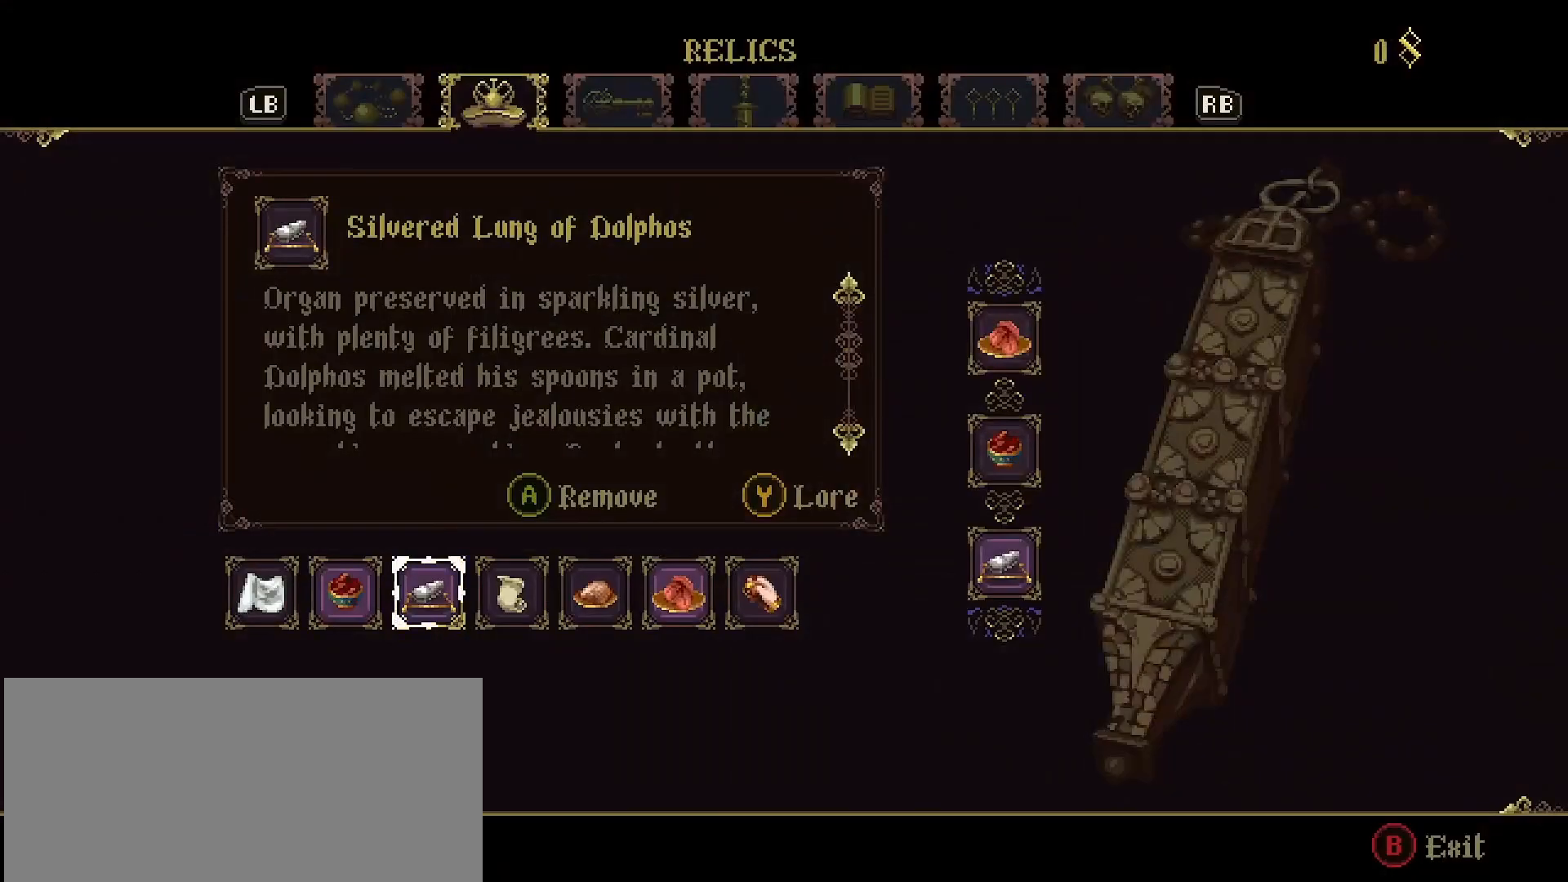
{"buttons": [], "left_stick": "center", "right_stick": "center", "events": []}
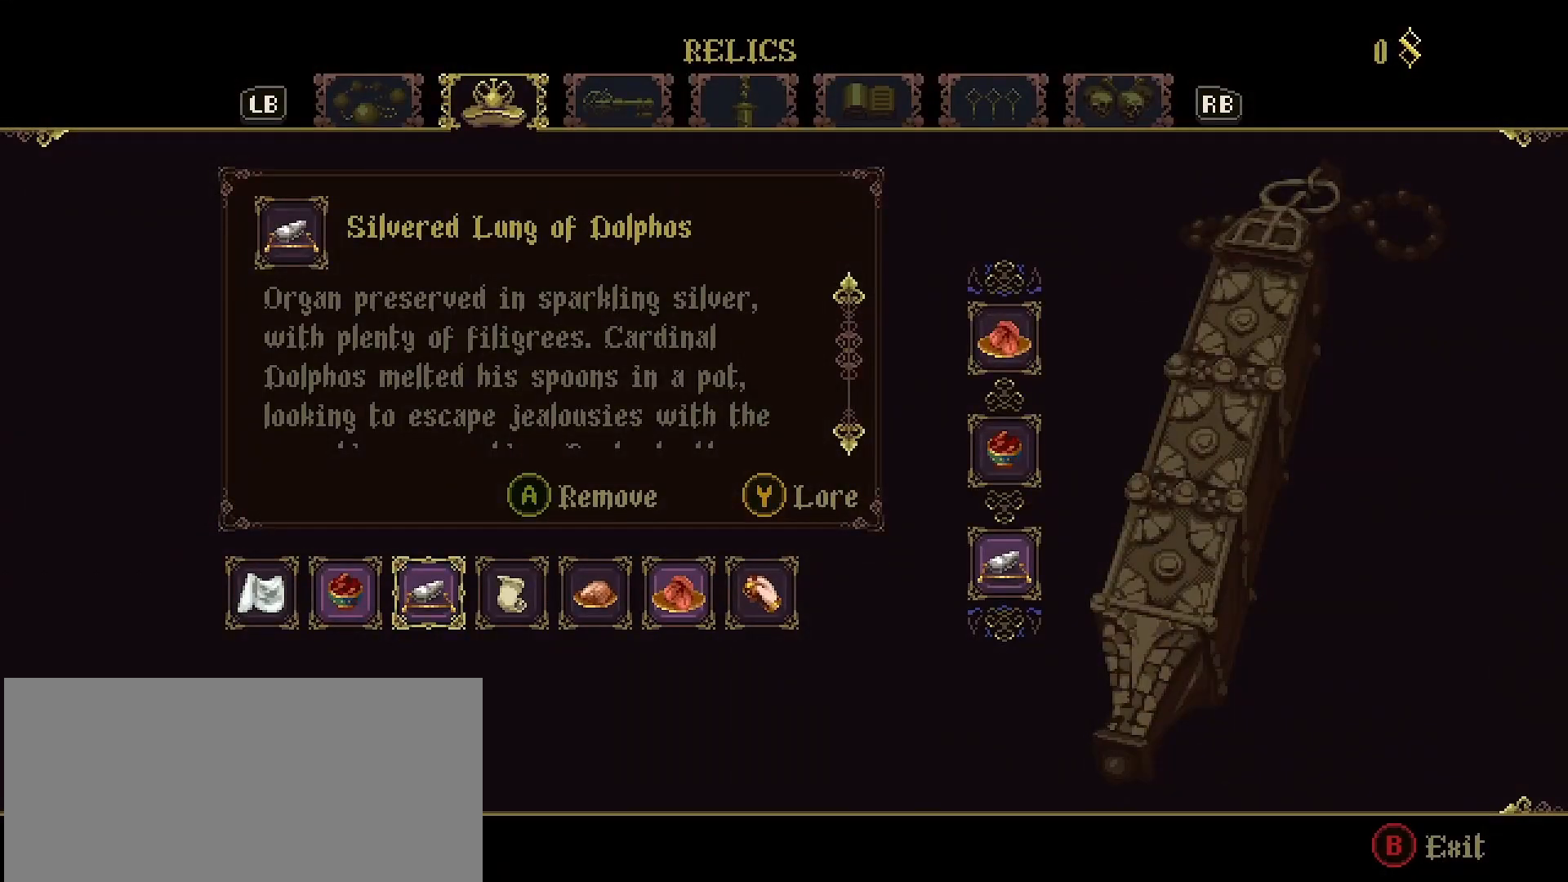
{"buttons": [], "left_stick": "center", "right_stick": "center", "events": []}
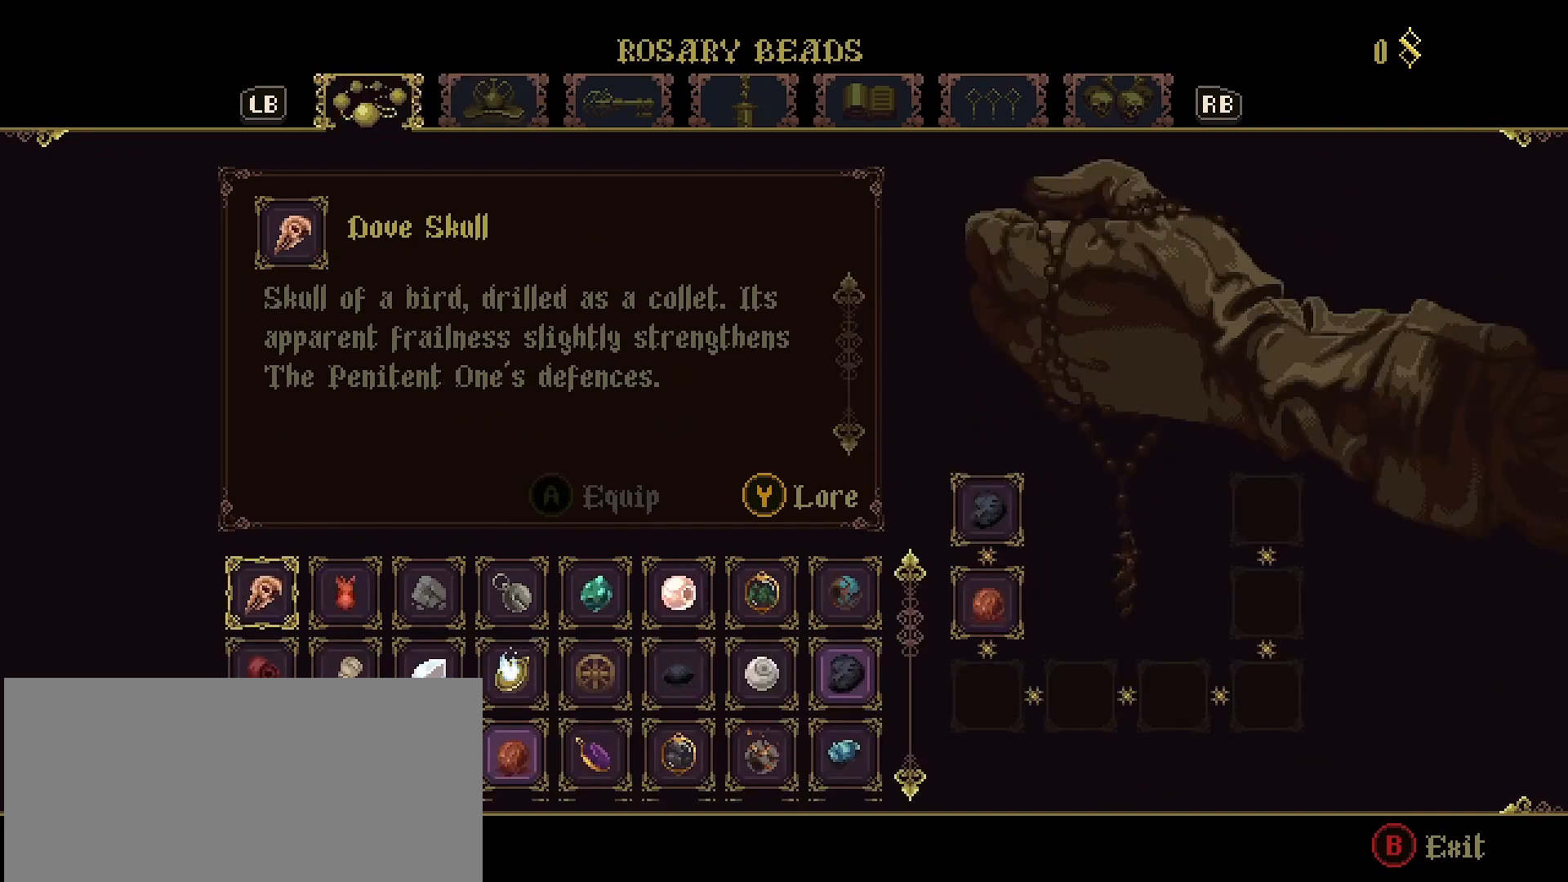
{"buttons": ["CIRCLE"], "left_stick": "center", "right_stick": "center", "events": [[433, "CIRCLE", "down"]]}
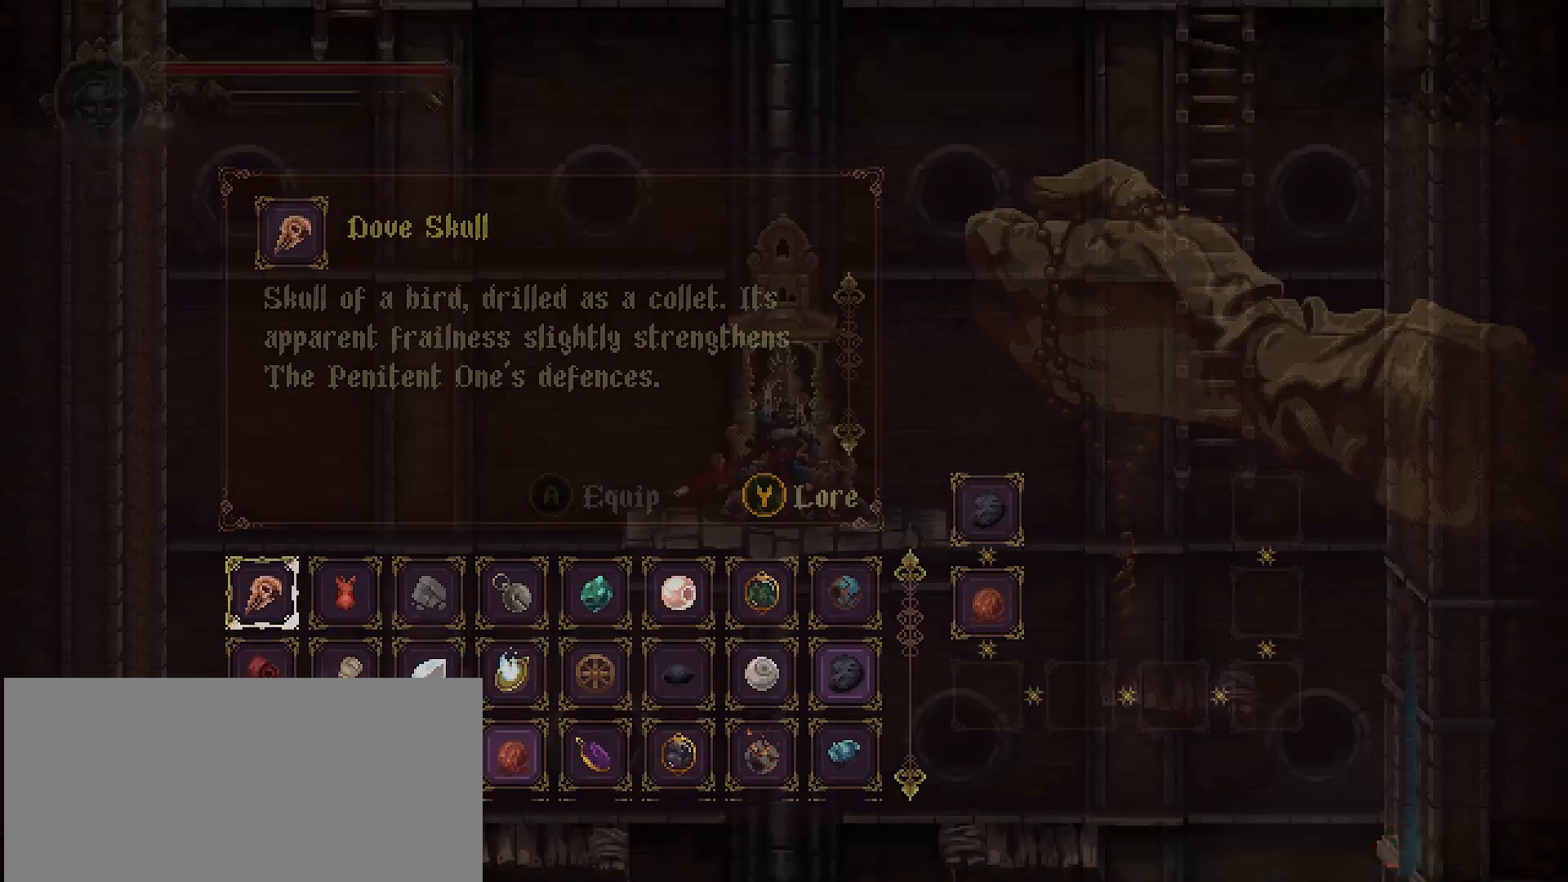
{"buttons": [], "left_stick": "center", "right_stick": "center", "events": [[67, "CIRCLE", "up"], [333, "TRIANGLE", "down"], [433, "TRIANGLE", "up"]]}
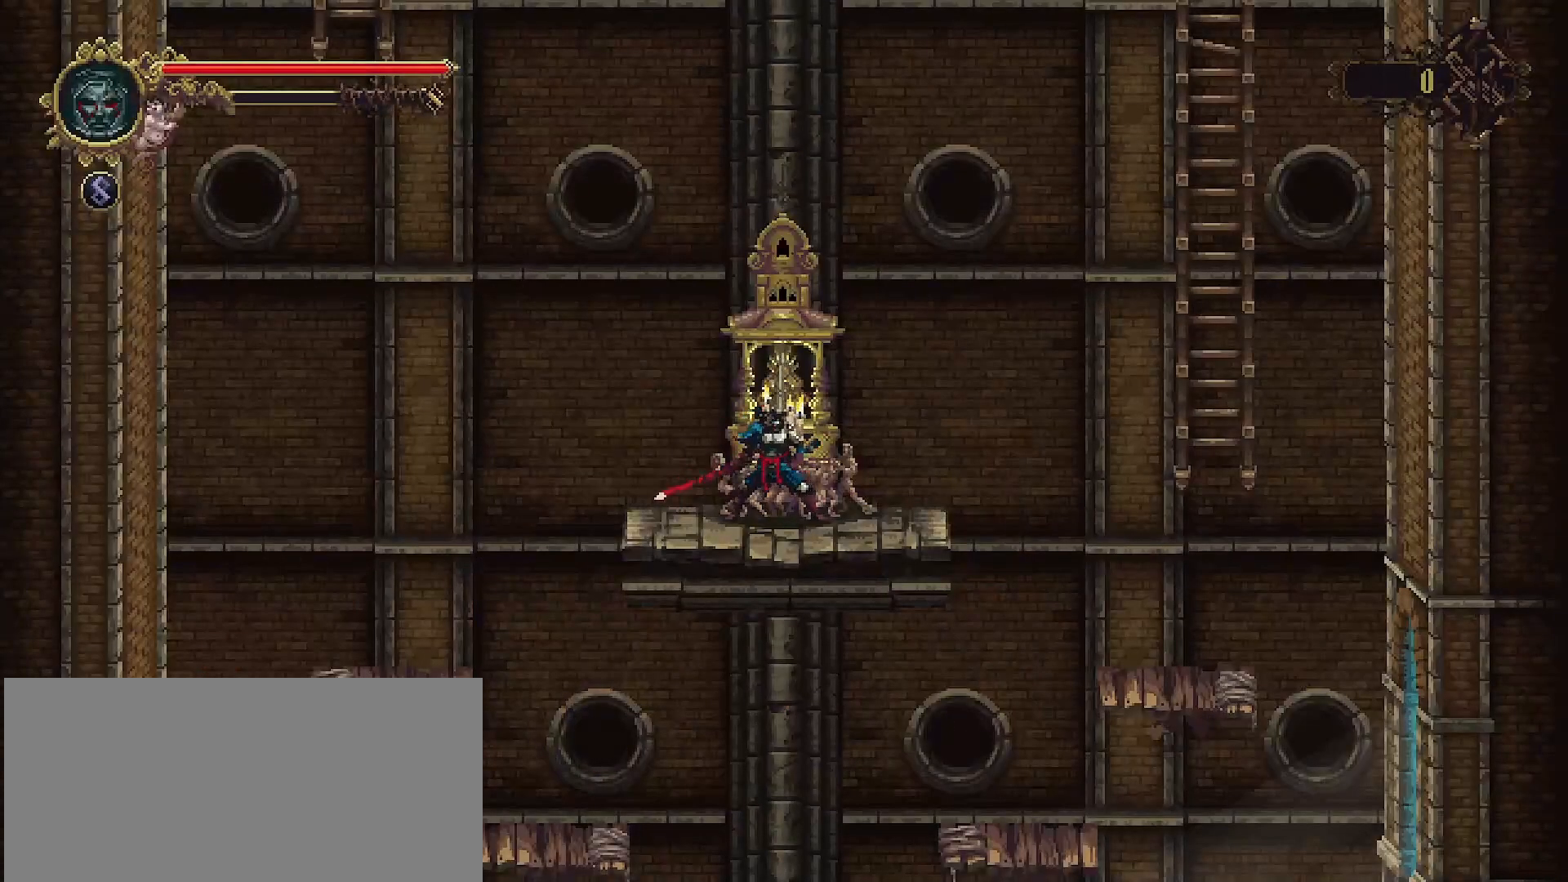
{"buttons": ["START"], "left_stick": "center", "right_stick": "center", "events": [[400, "START", "down"]]}
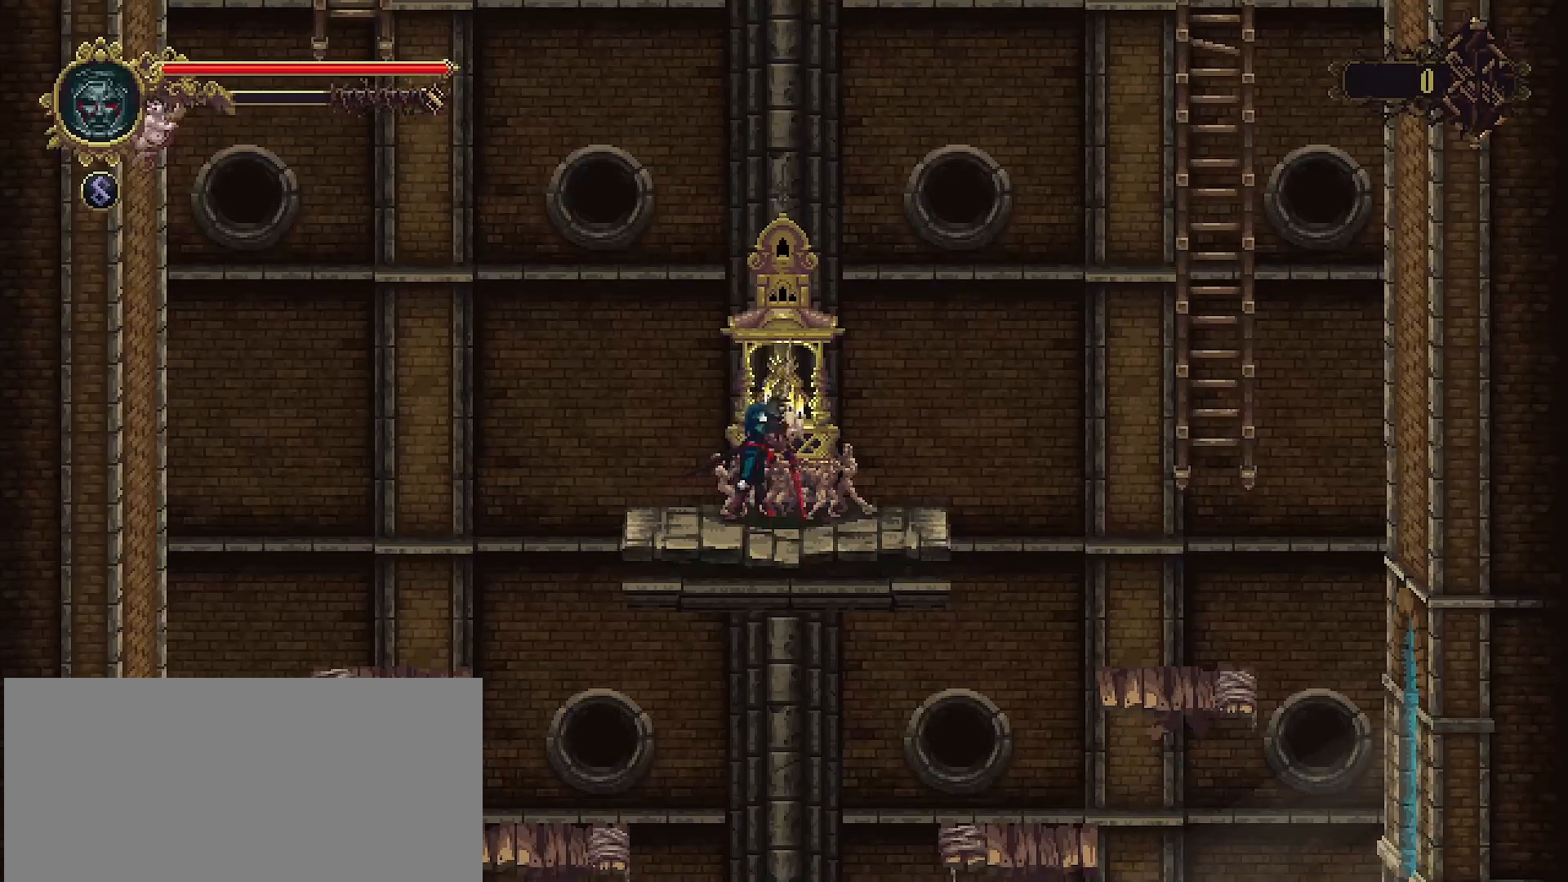
{"buttons": [], "left_stick": "center", "right_stick": "center", "events": [[67, "START", "up"]]}
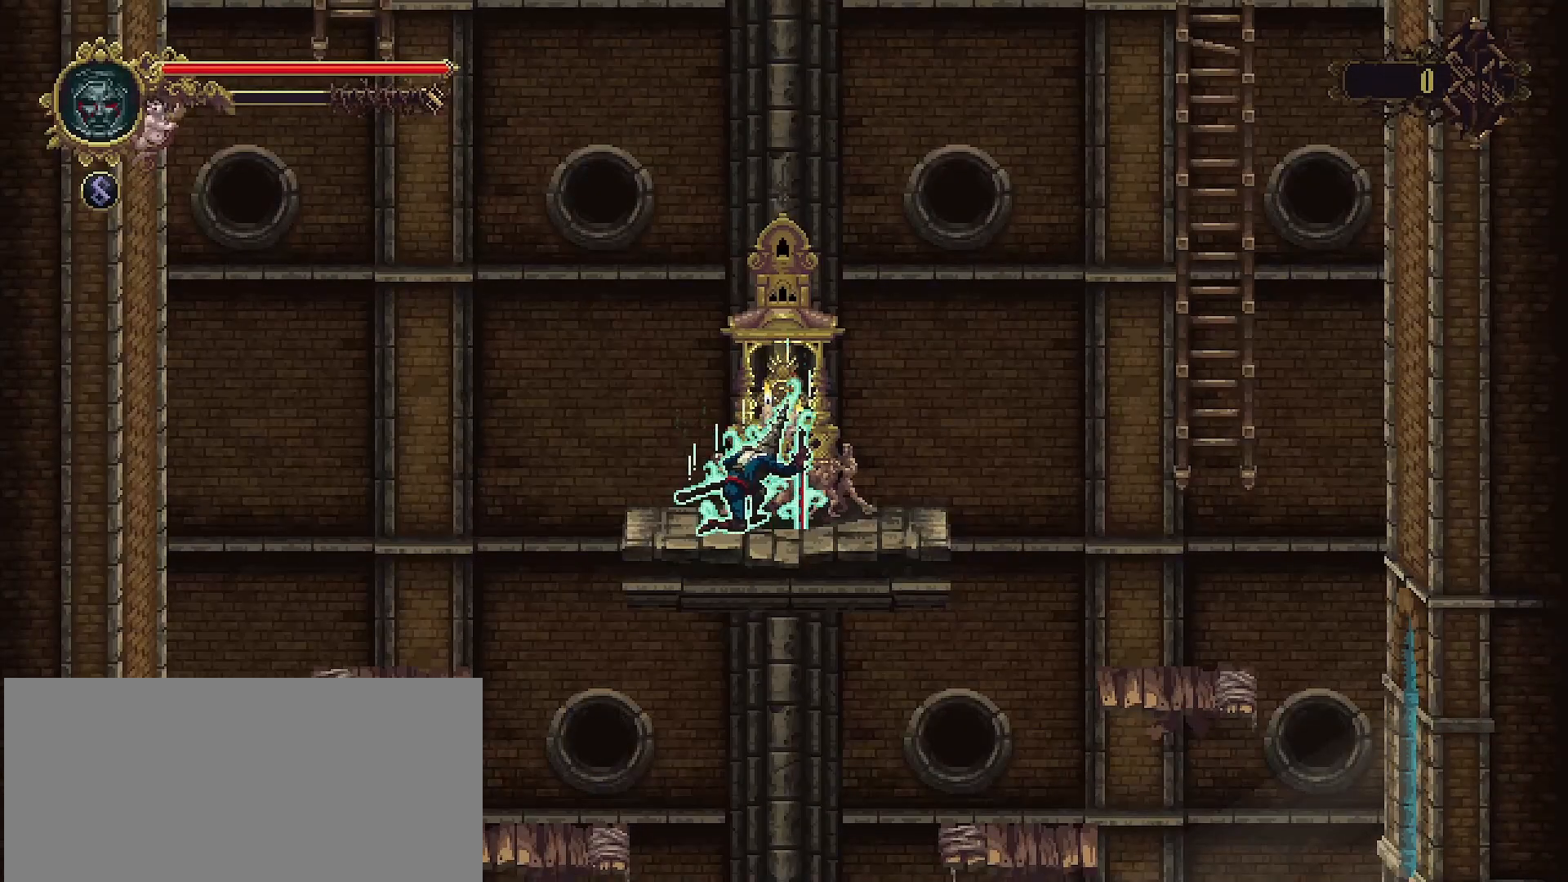
{"buttons": [], "left_stick": "center", "right_stick": "center", "events": []}
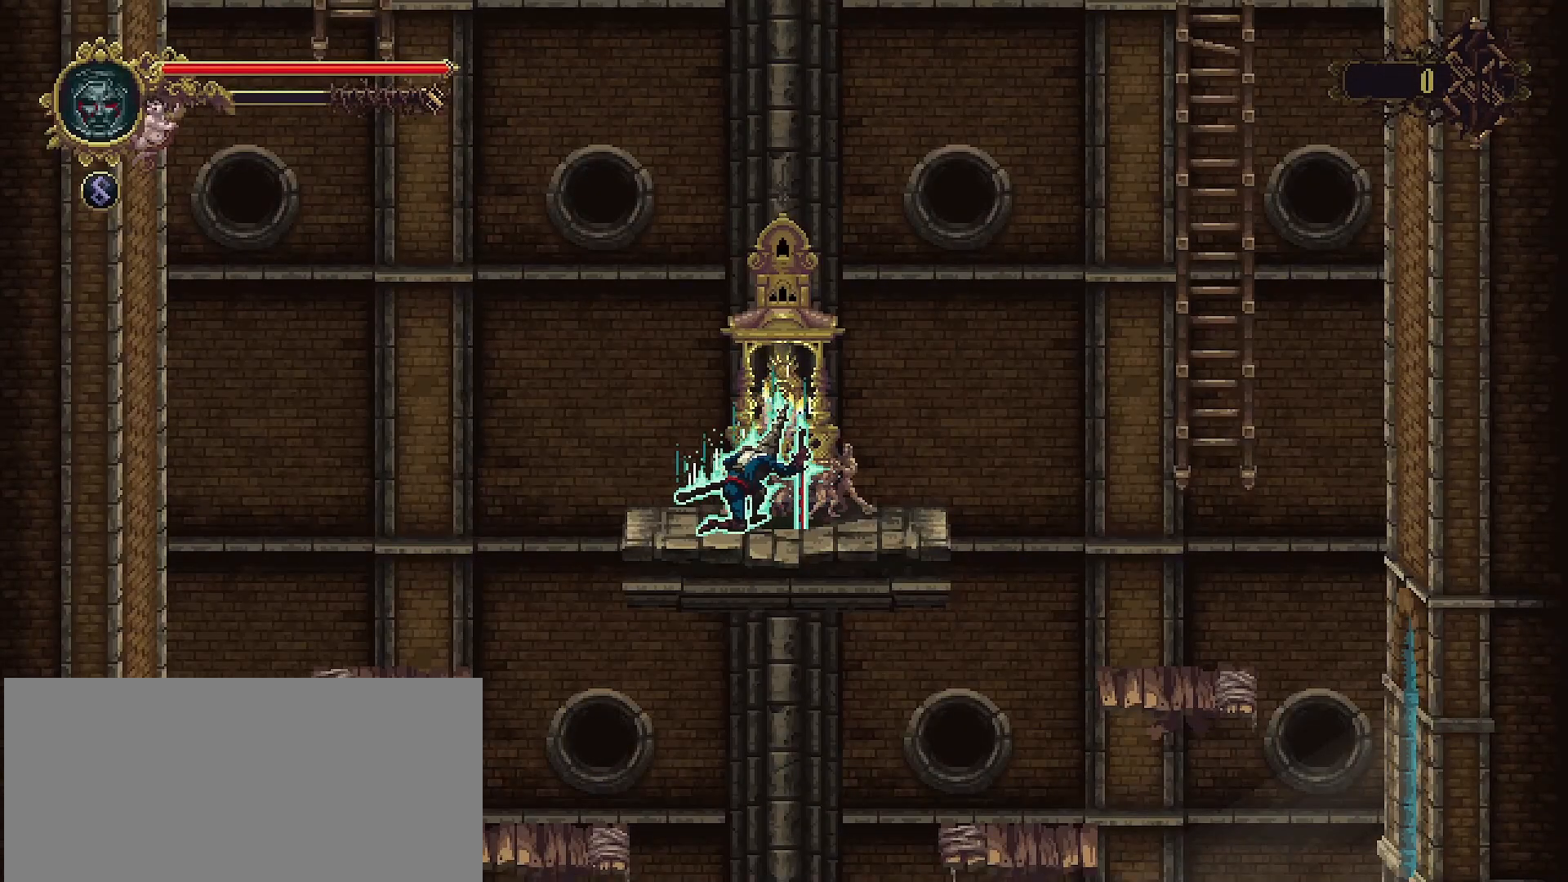
{"buttons": ["START"], "left_stick": "center", "right_stick": "center", "events": [[400, "START", "down"]]}
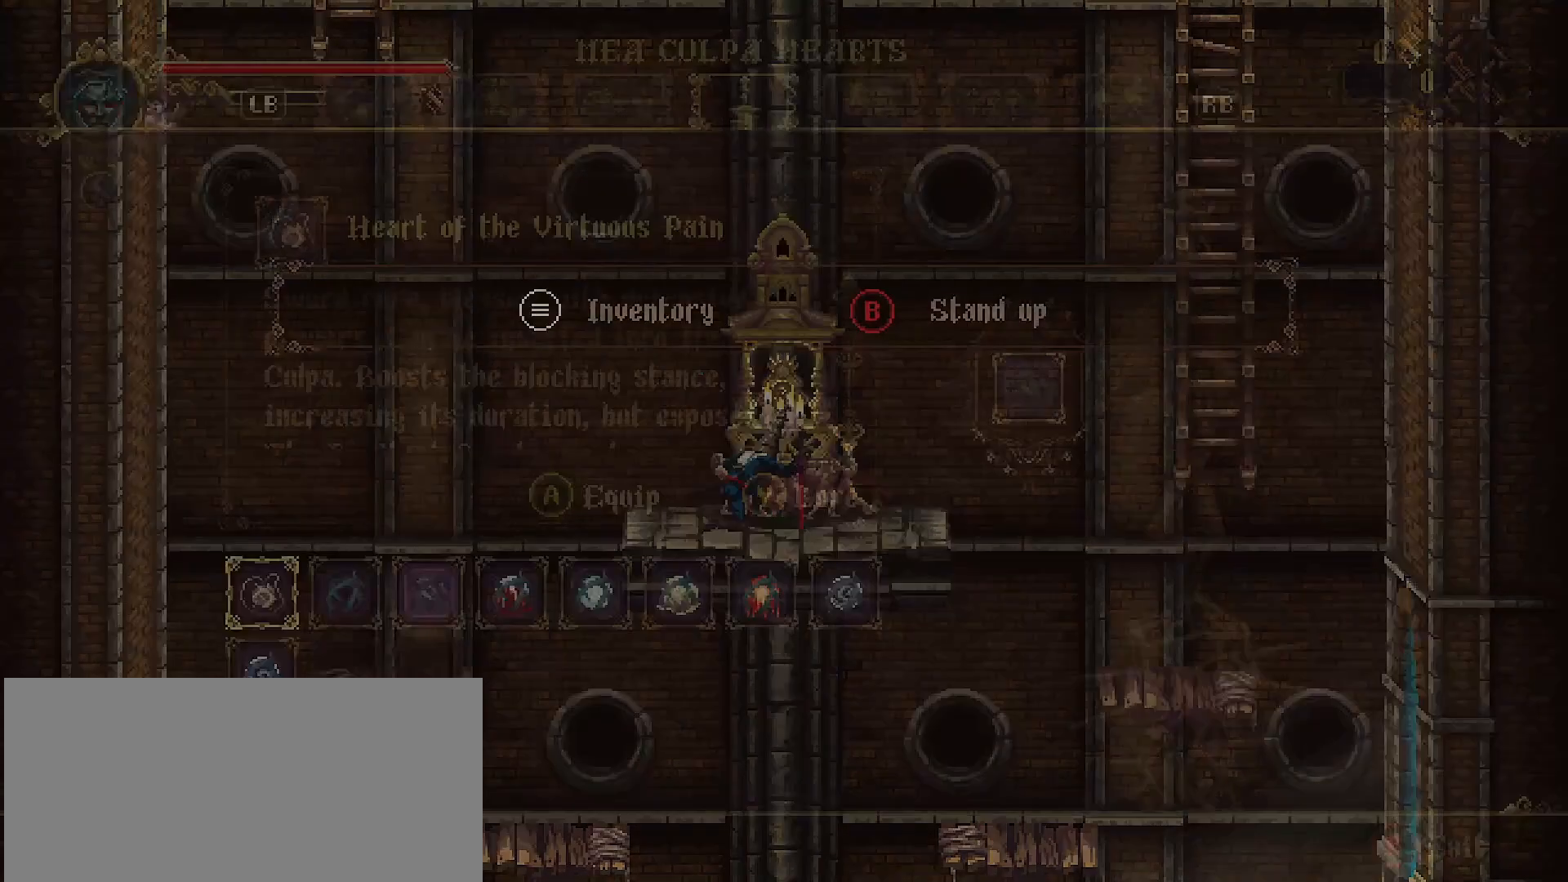
{"buttons": [], "left_stick": "center", "right_stick": "center", "events": [[133, "START", "up"]]}
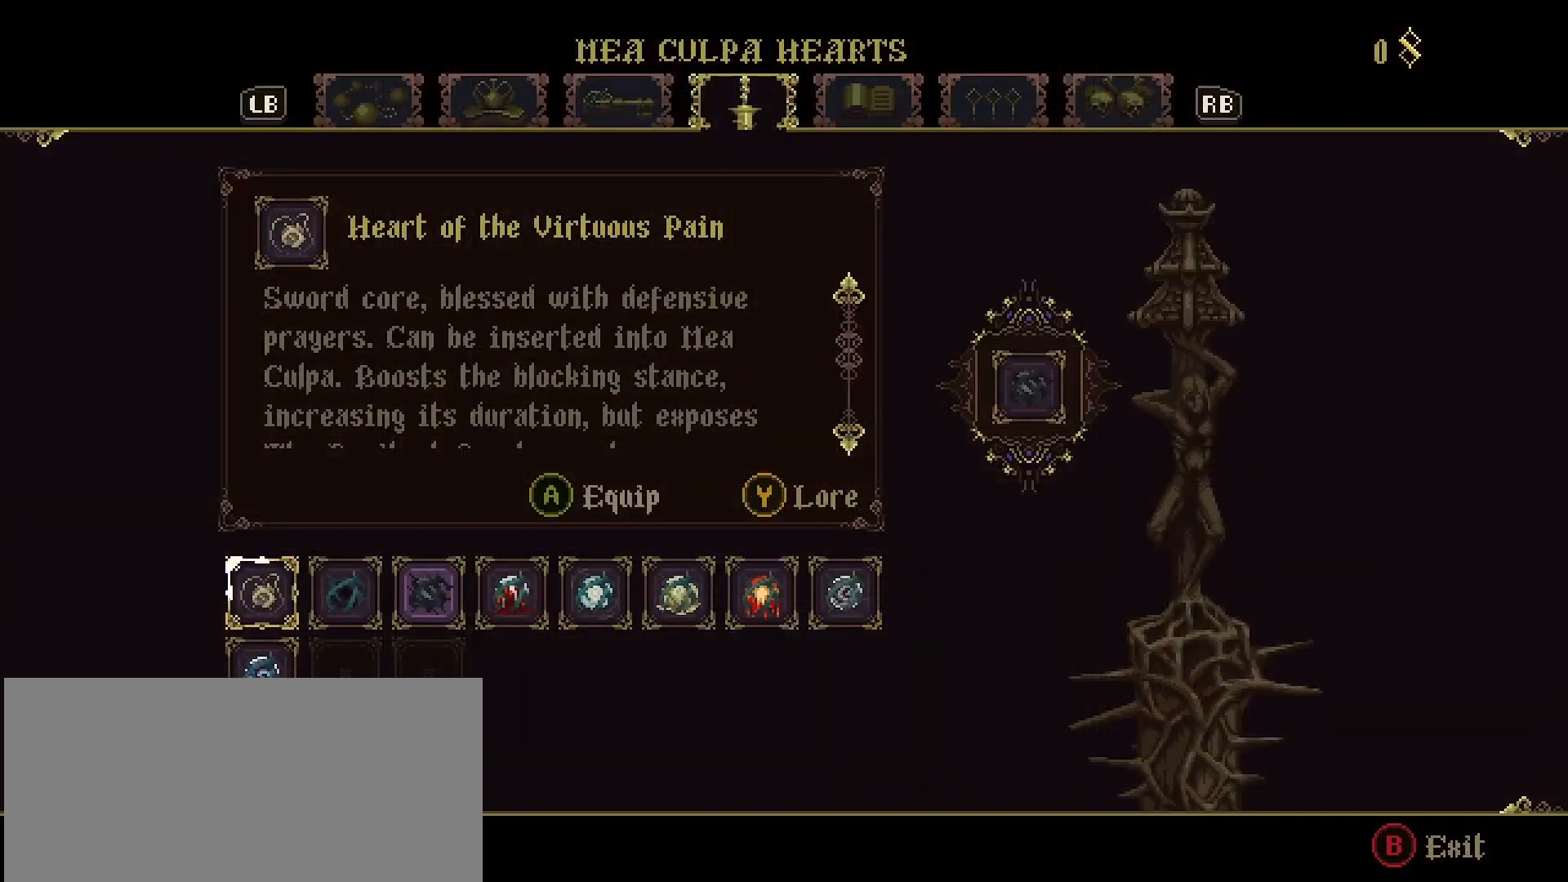
{"buttons": [], "left_stick": "center", "right_stick": "center", "events": [[167, "R1", "down"], [333, "R1", "up"]]}
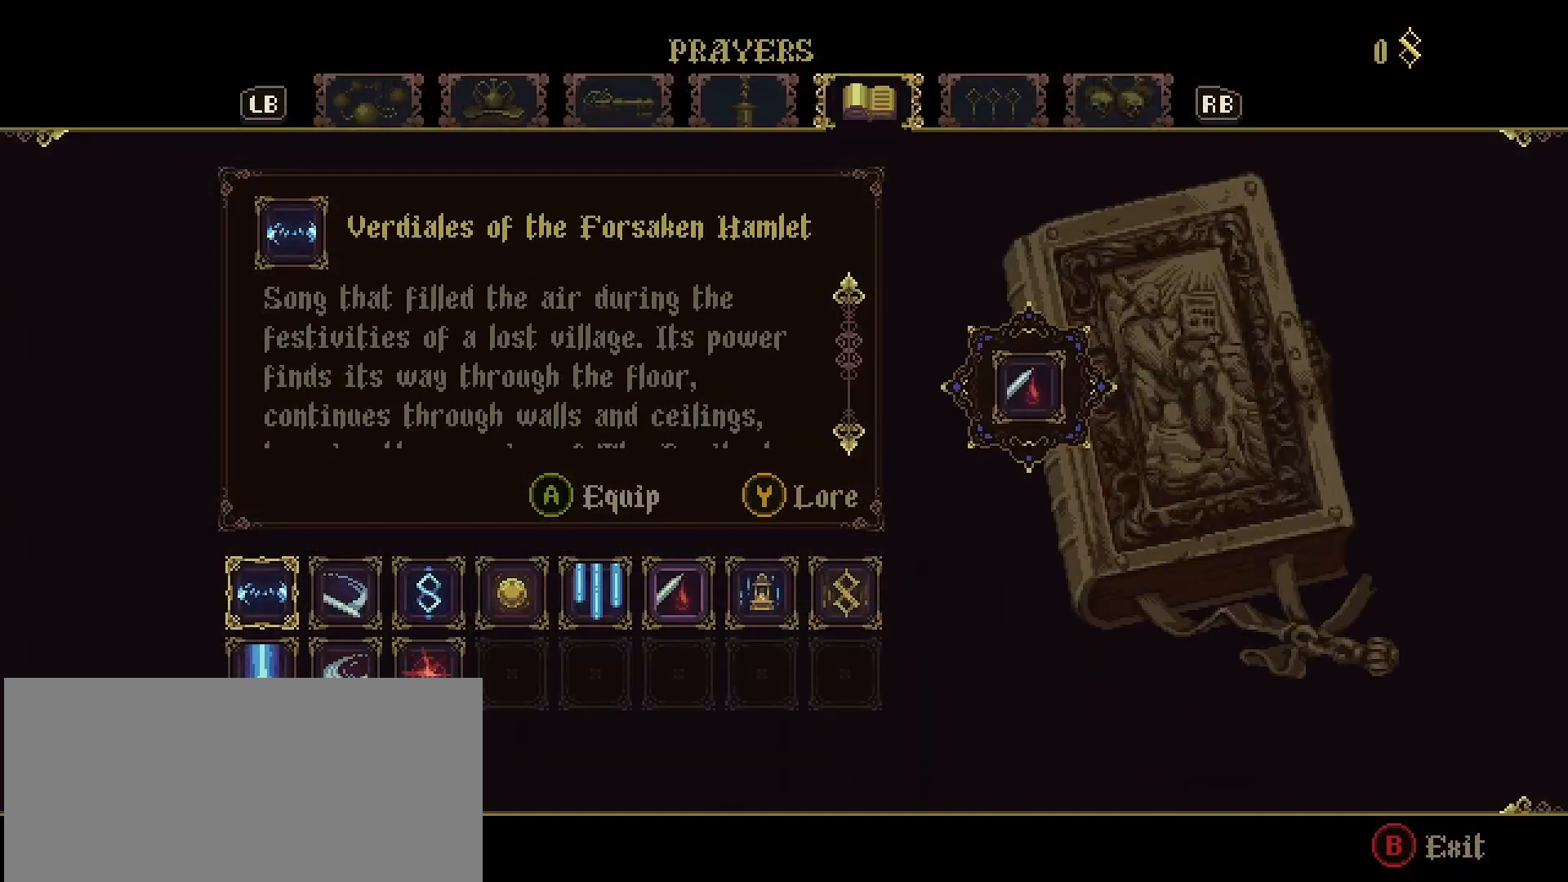
{"buttons": [], "left_stick": "center", "right_stick": "center", "events": []}
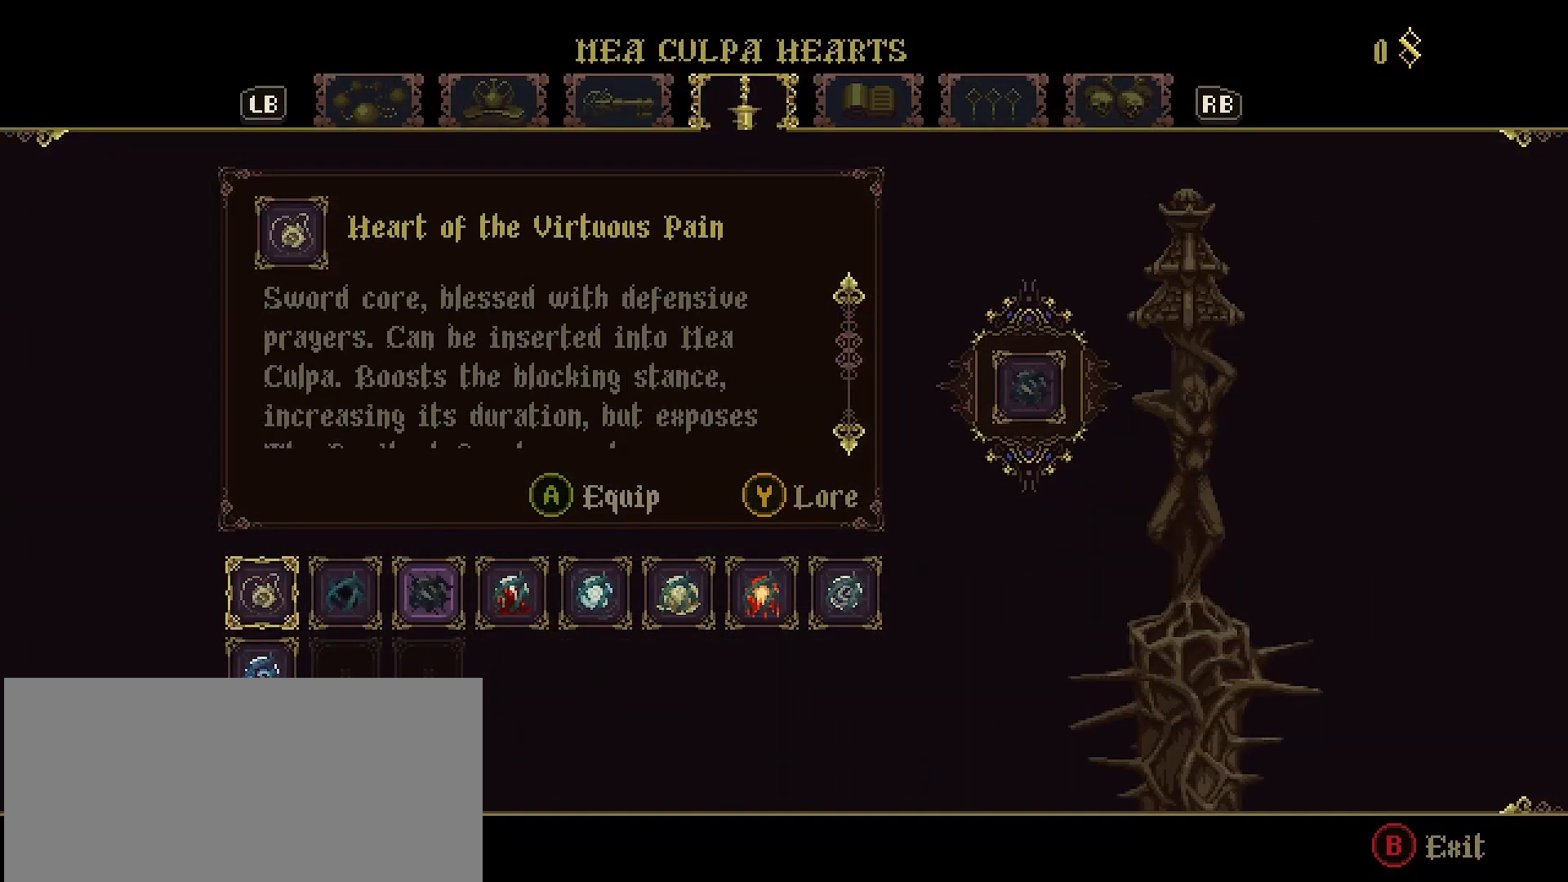
{"buttons": [], "left_stick": "center", "right_stick": "center", "events": []}
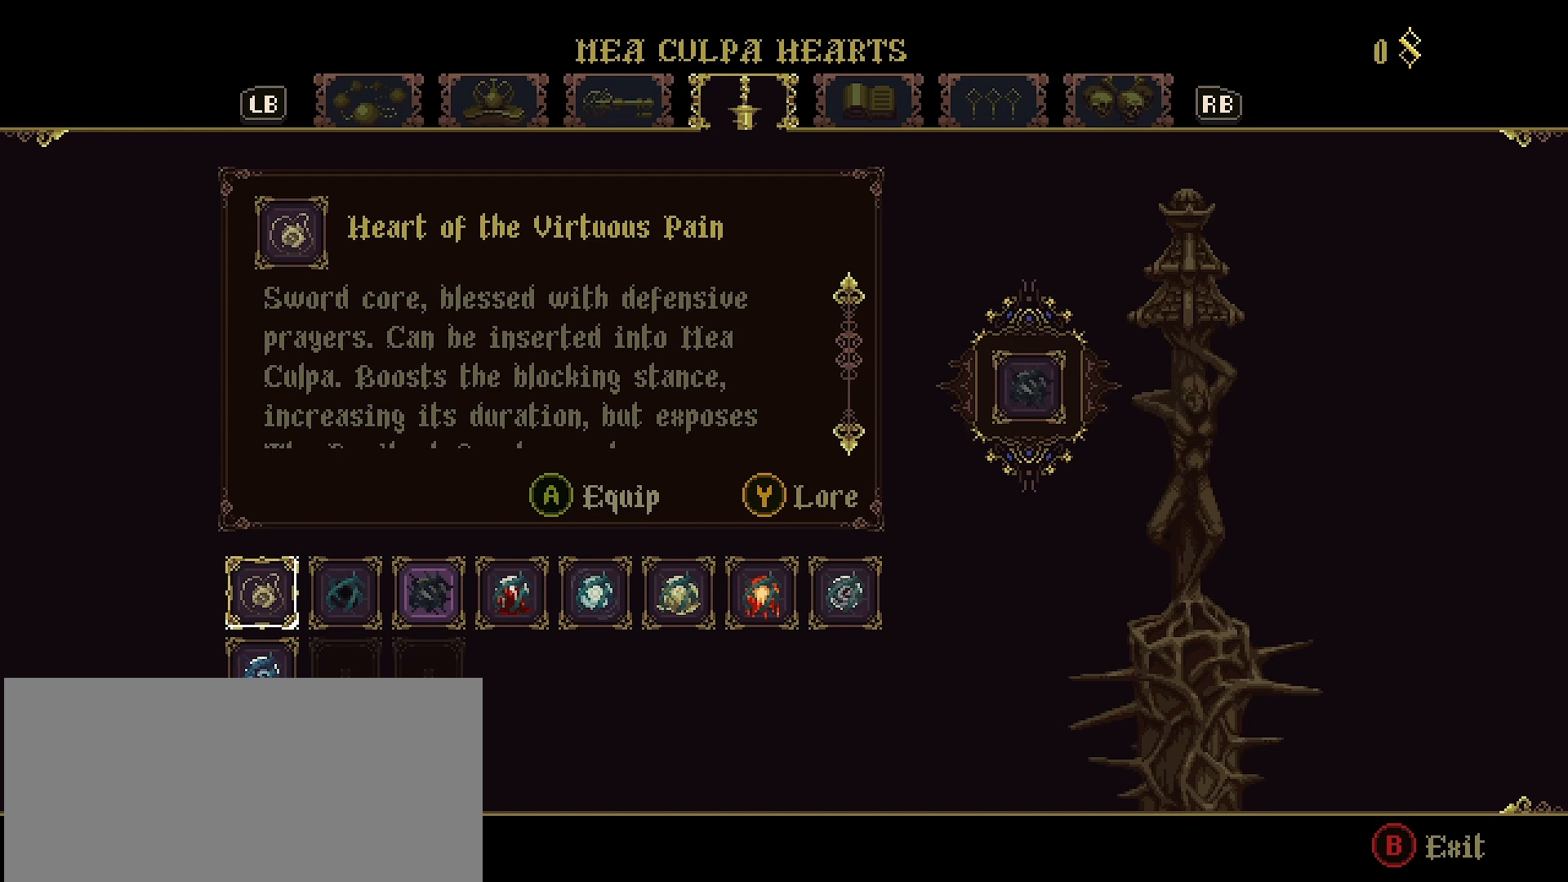
{"buttons": ["DPAD_RIGHT"], "left_stick": "center", "right_stick": "center", "events": [[467, "DPAD_RIGHT", "down"]]}
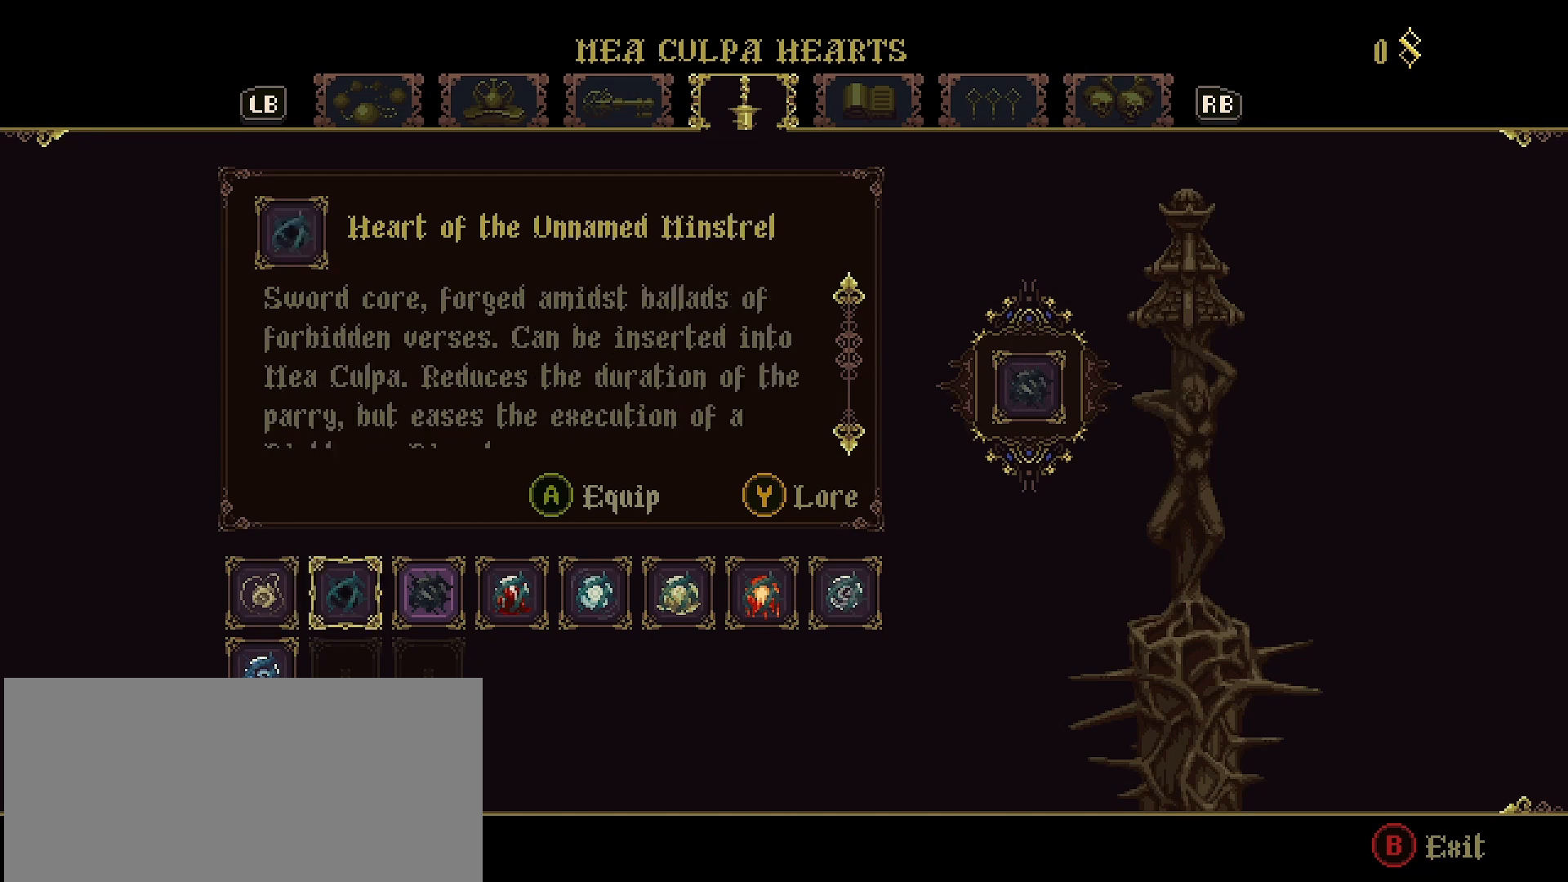
{"buttons": [], "left_stick": "center", "right_stick": "center", "events": [[67, "DPAD_RIGHT", "up"], [133, "DPAD_RIGHT", "down"], [233, "DPAD_RIGHT", "up"], [400, "DPAD_LEFT", "down"], [500, "DPAD_LEFT", "up"]]}
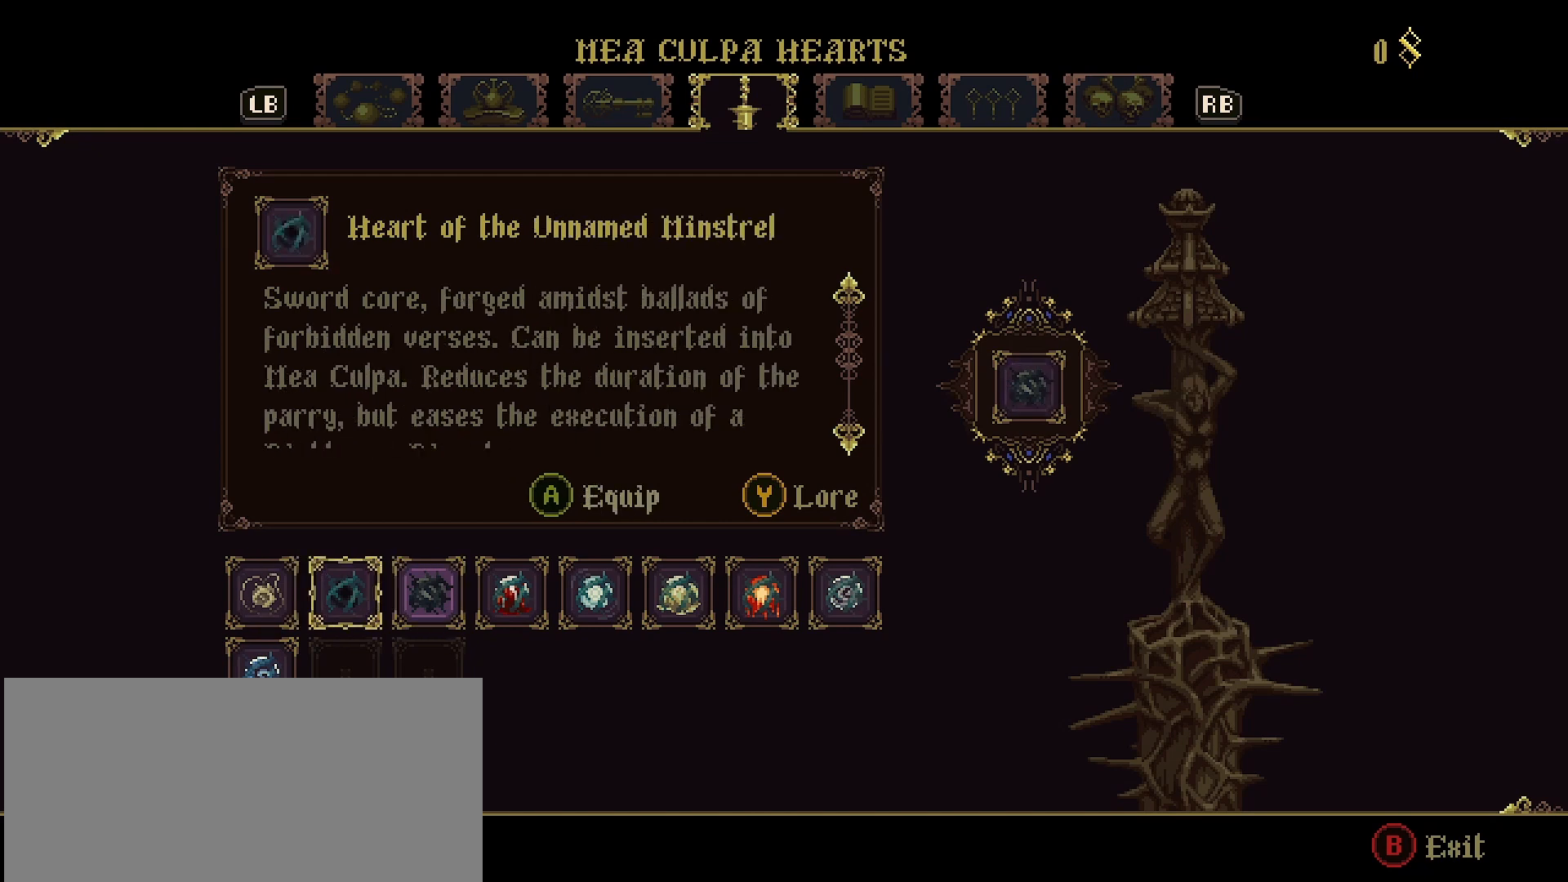
{"buttons": [], "left_stick": "center", "right_stick": "center", "events": [[67, "DPAD_LEFT", "down"], [167, "DPAD_LEFT", "up"], [333, "DPAD_DOWN", "down"], [467, "DPAD_DOWN", "up"]]}
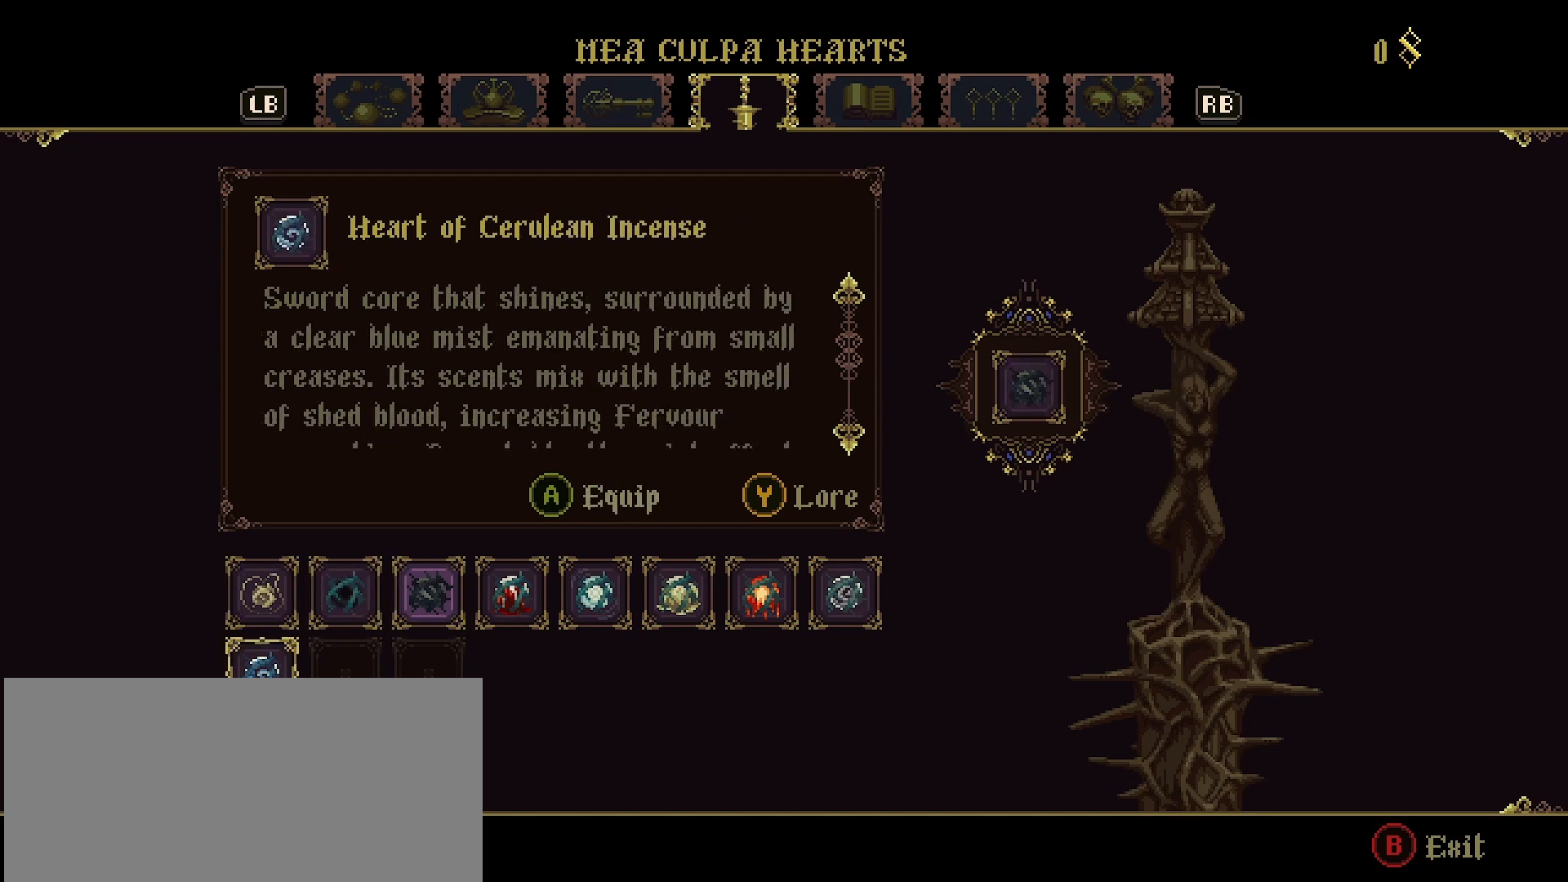
{"buttons": [], "left_stick": "center", "right_stick": "center", "events": []}
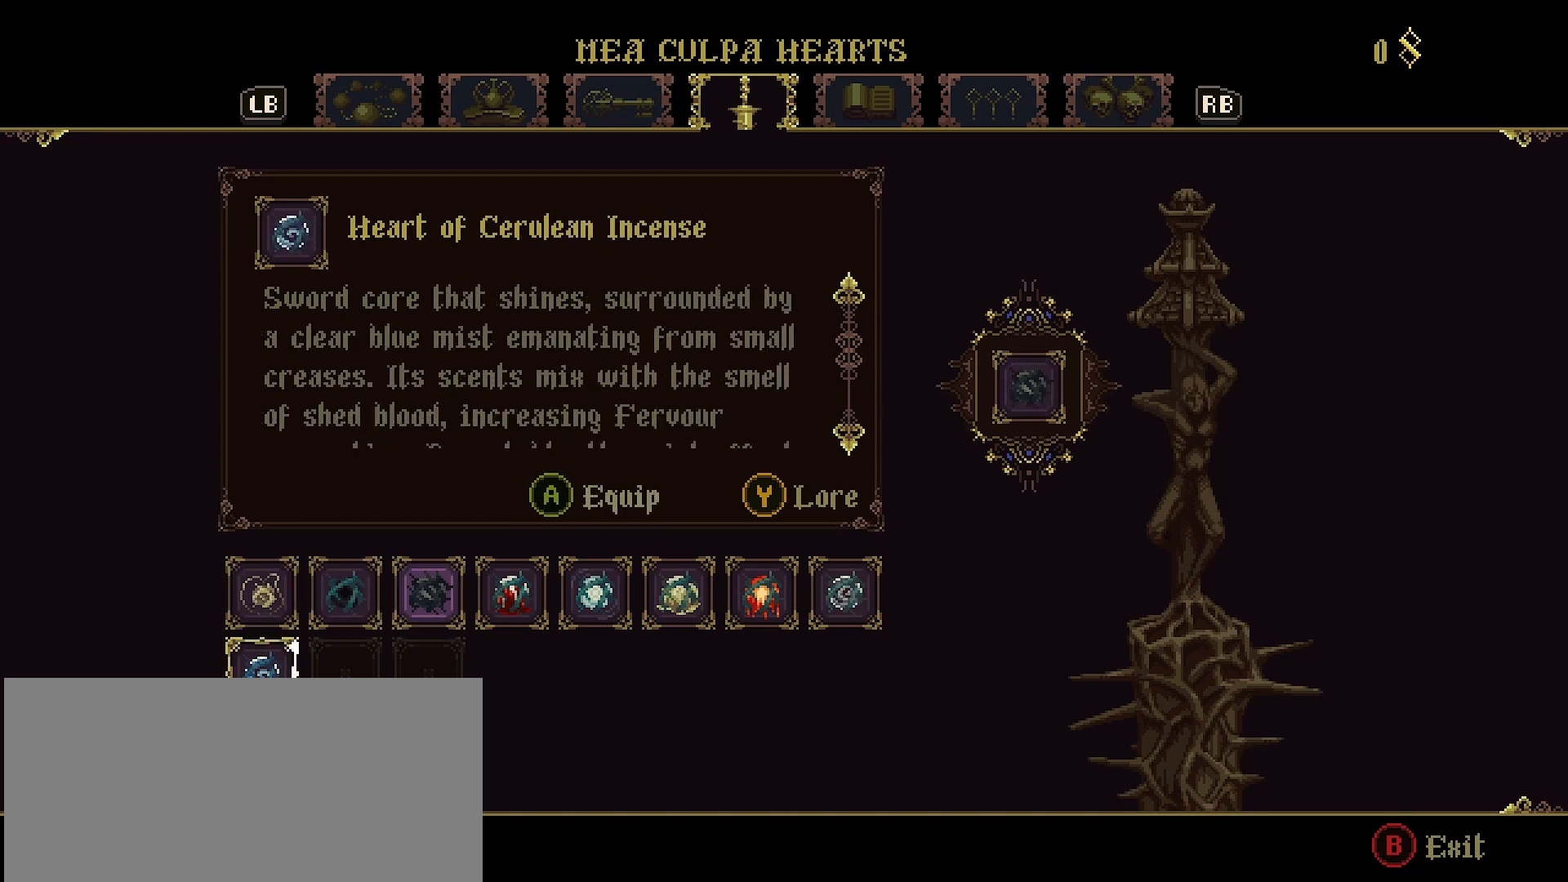
{"buttons": [], "left_stick": "center", "right_stick": "down", "events": [[467, "right_stick", "down"]]}
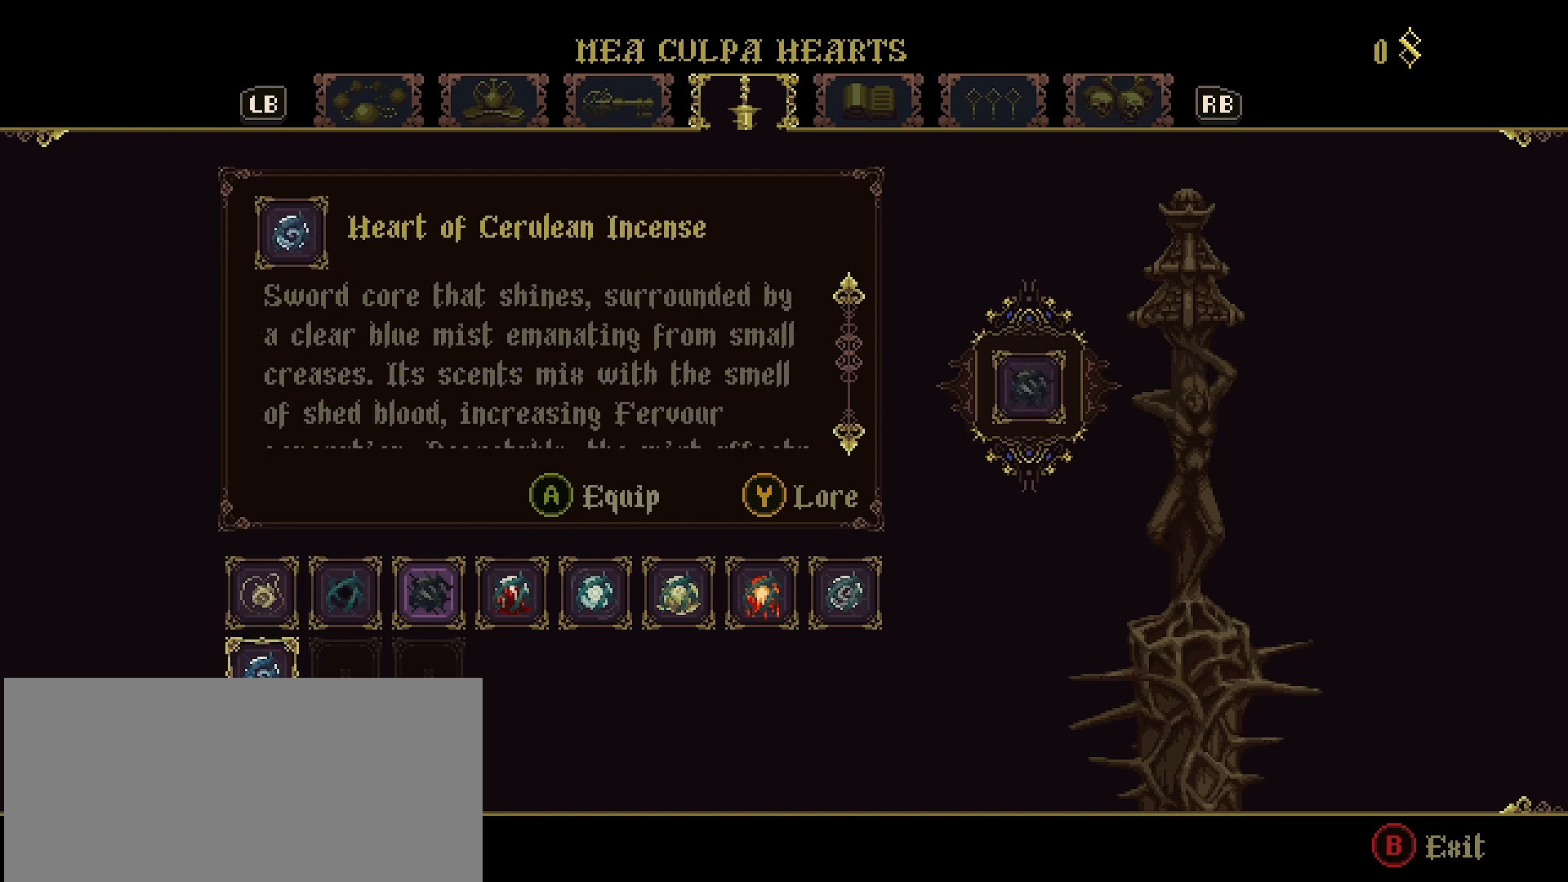
{"buttons": [], "left_stick": "center", "right_stick": "center", "events": [[333, "right_stick", "center"], [433, "DPAD_UP", "down"], [500, "DPAD_UP", "up"]]}
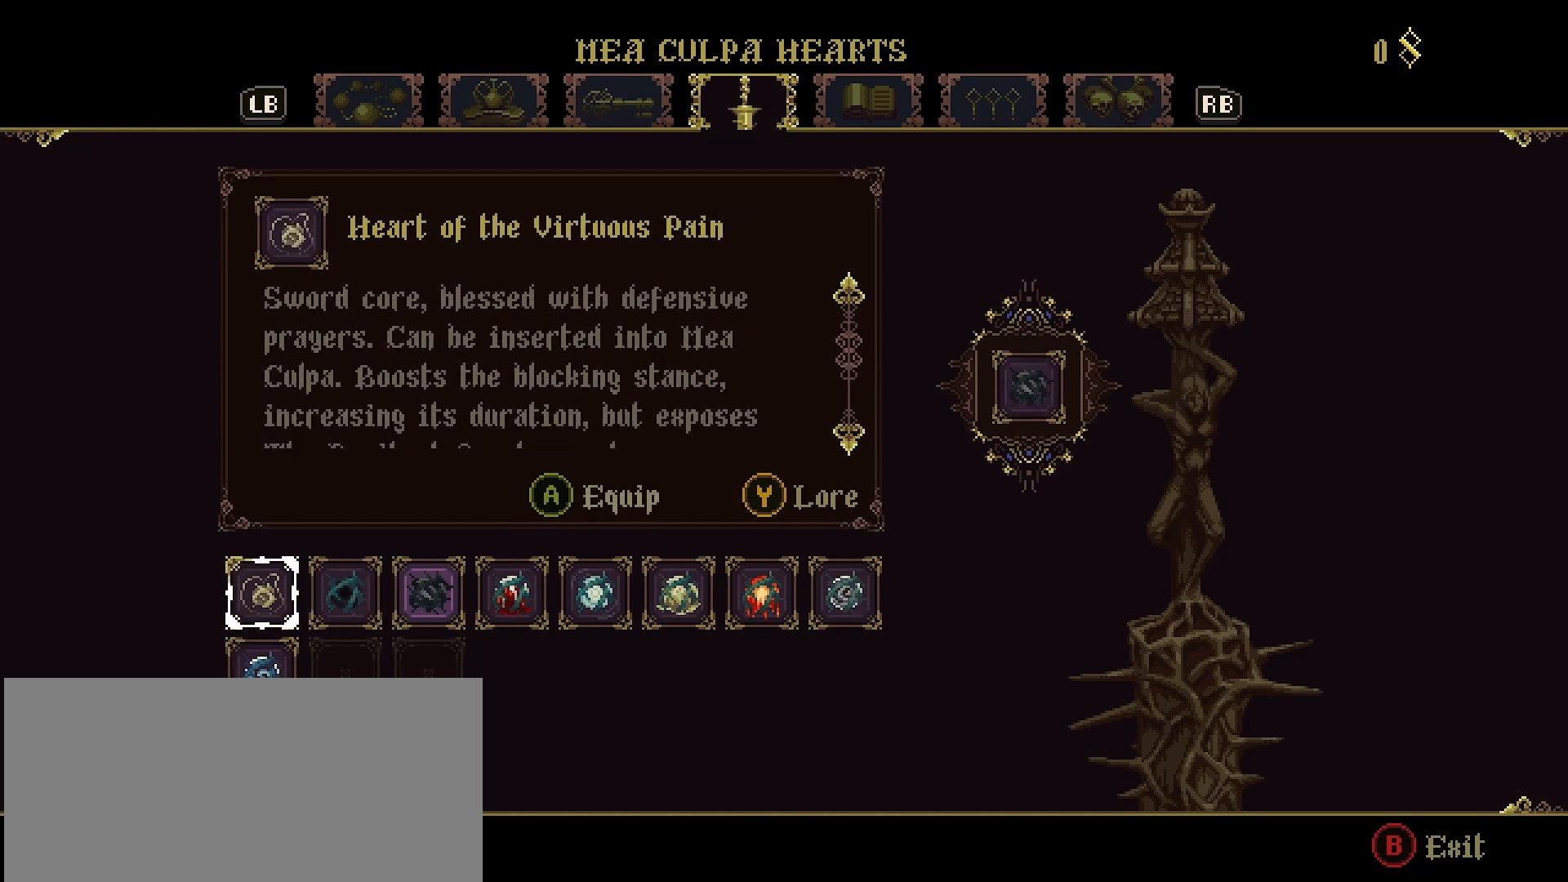
{"buttons": [], "left_stick": "center", "right_stick": "center", "events": [[267, "DPAD_LEFT", "down"], [300, "DPAD_LEFT", "up"]]}
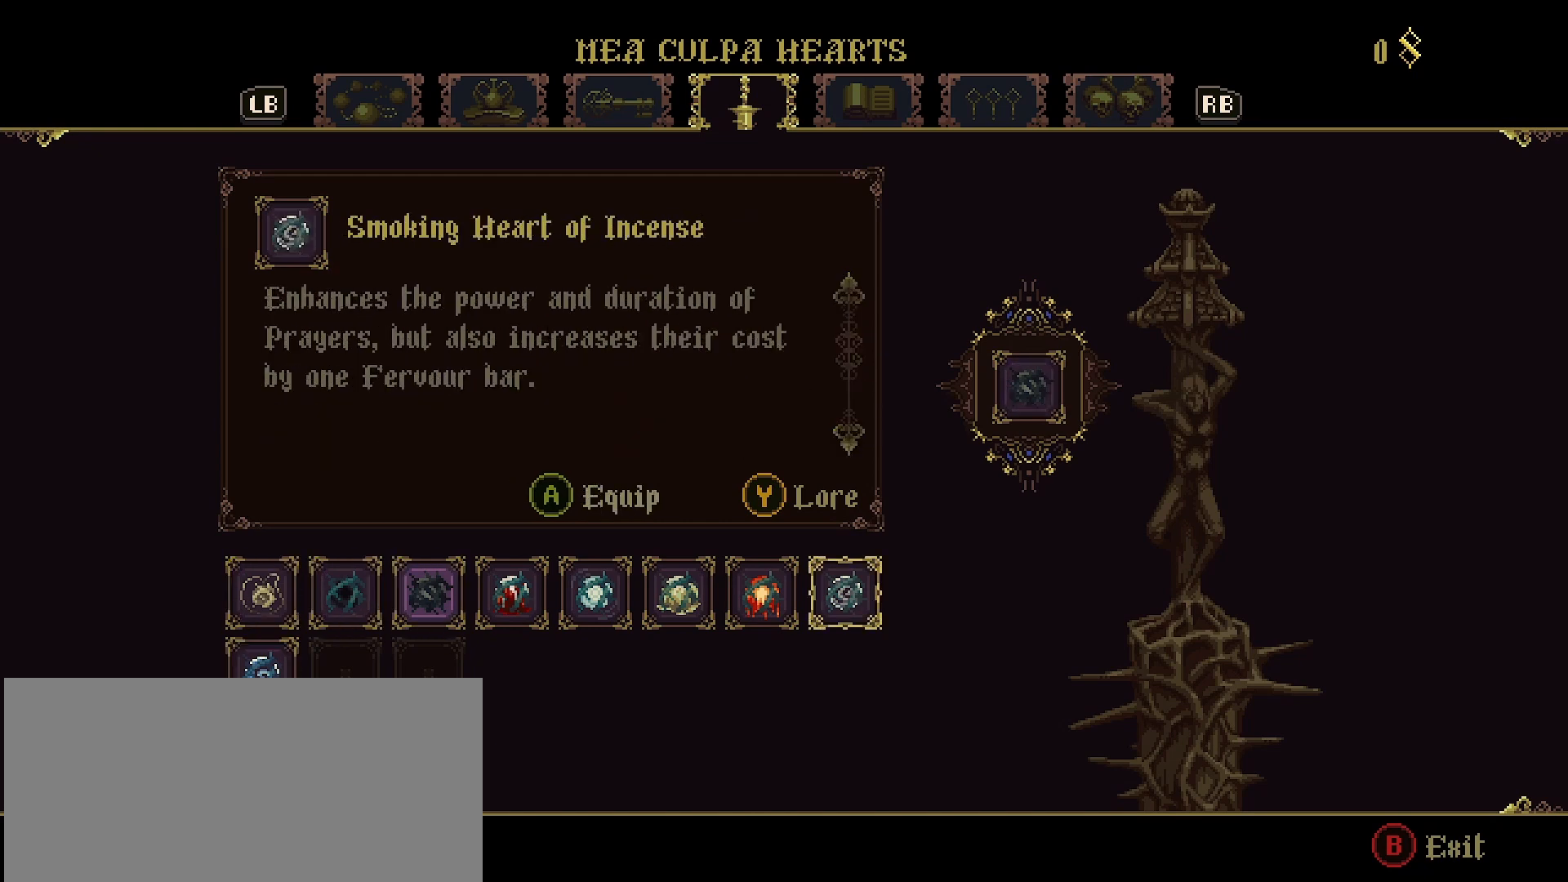
{"buttons": [], "left_stick": "center", "right_stick": "center", "events": [[333, "DPAD_LEFT", "down"], [433, "DPAD_LEFT", "up"]]}
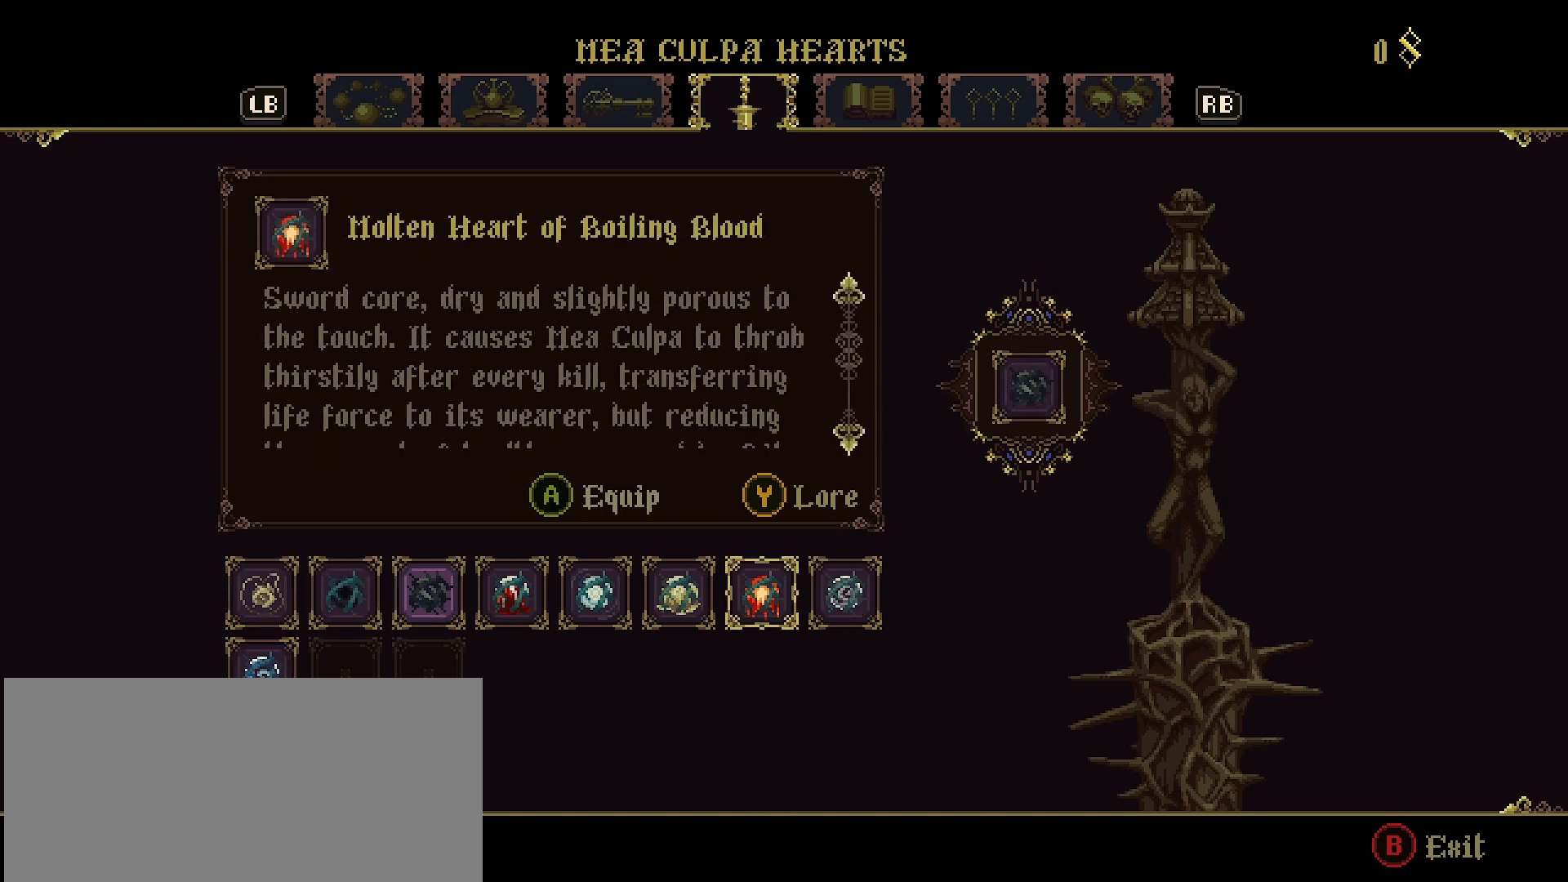
{"buttons": [], "left_stick": "center", "right_stick": "down", "events": [[467, "right_stick", "down"]]}
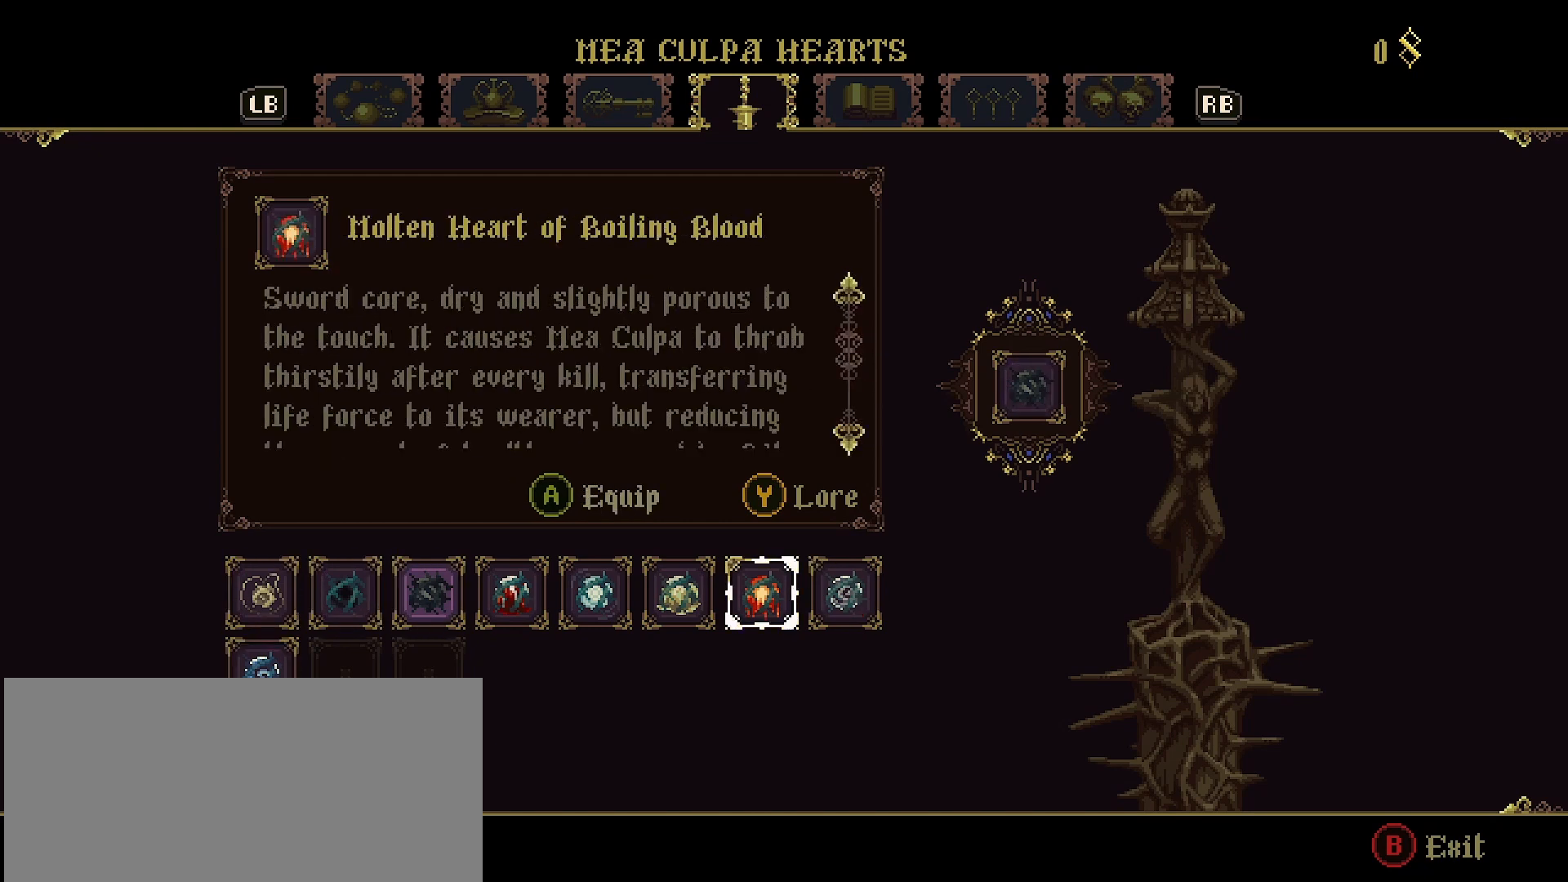
{"buttons": [], "left_stick": "center", "right_stick": "down", "events": []}
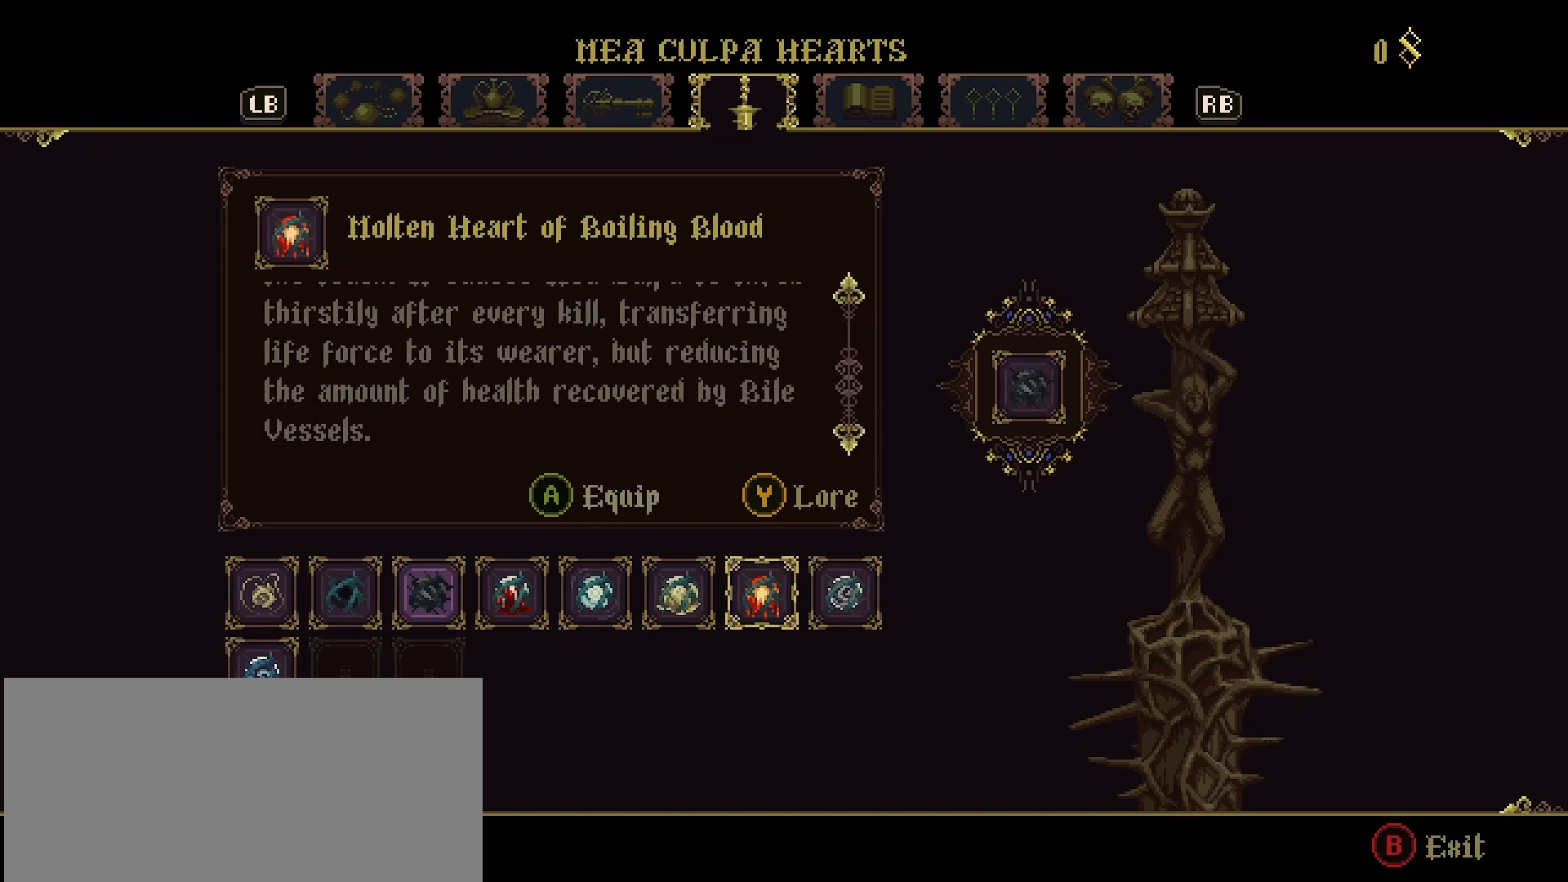
{"buttons": [], "left_stick": "center", "right_stick": "center", "events": [[500, "right_stick", "center"]]}
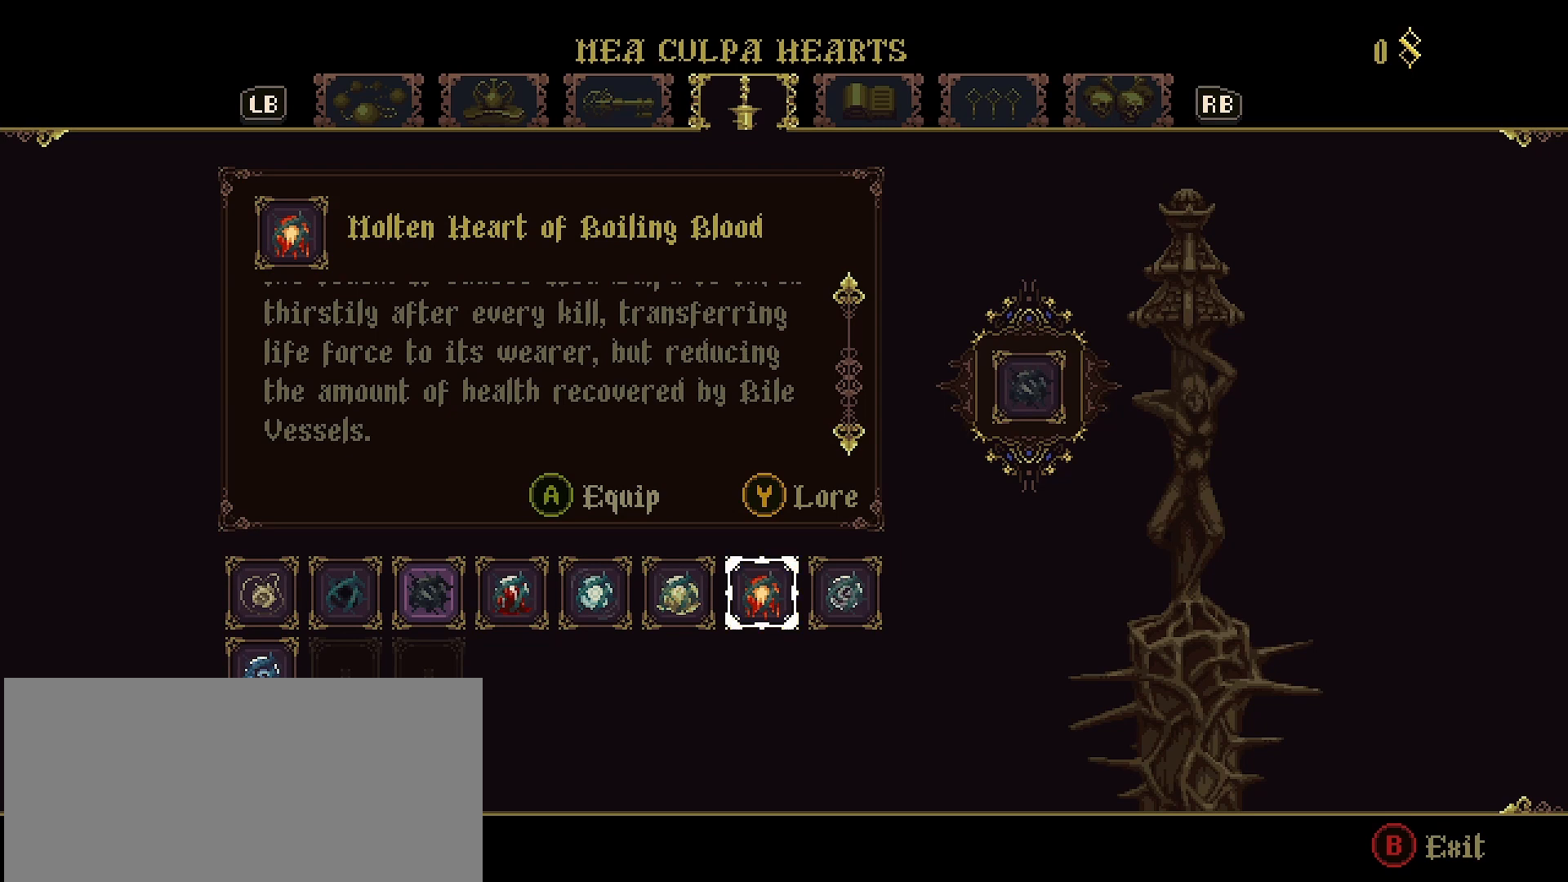
{"buttons": [], "left_stick": "center", "right_stick": "center", "events": []}